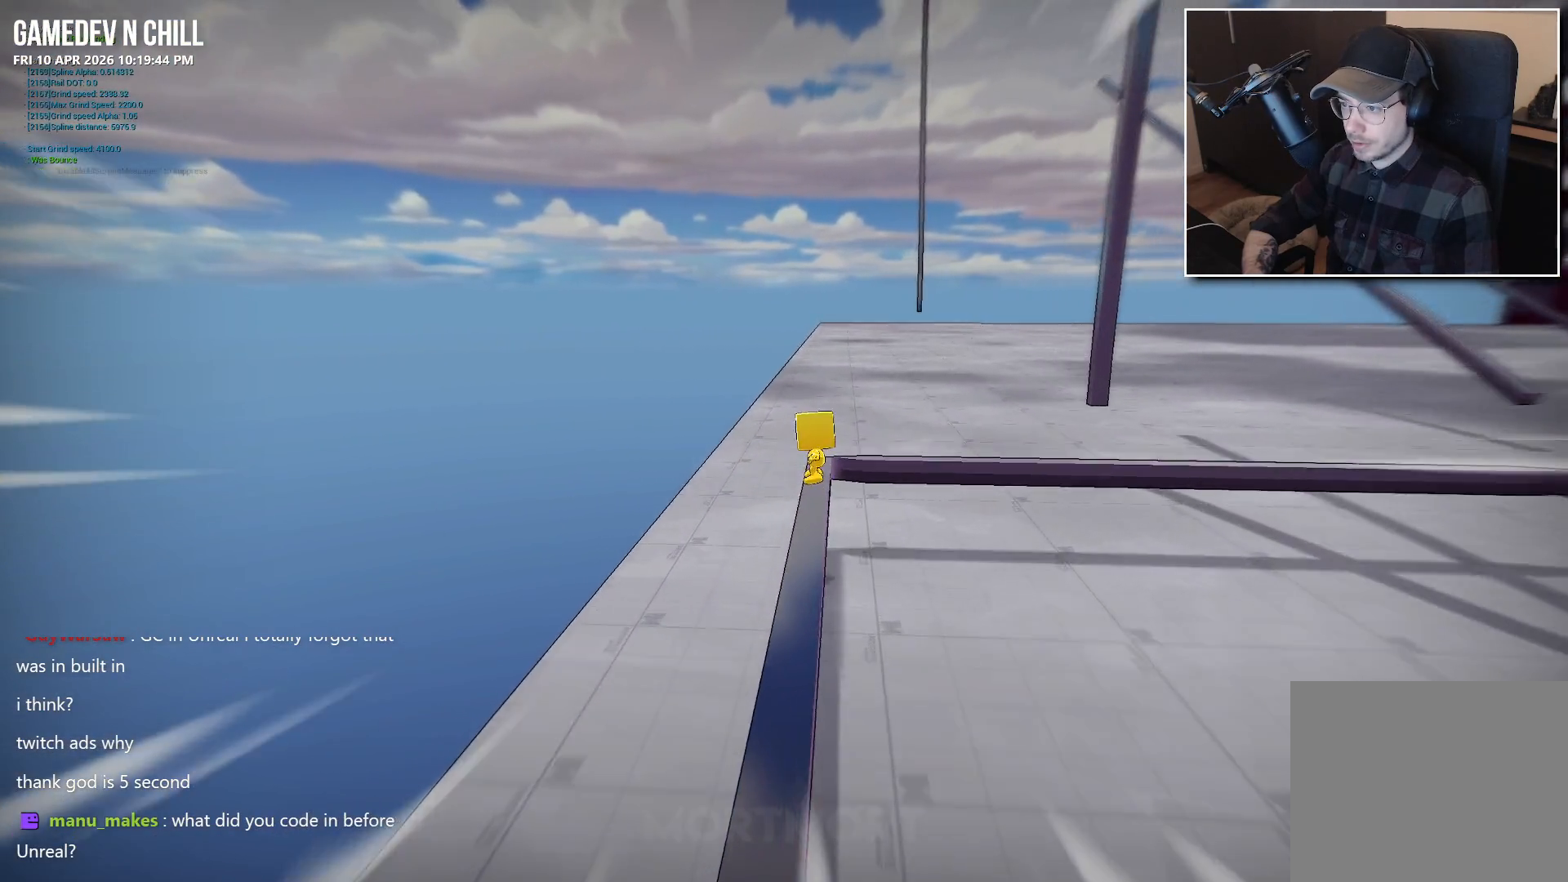
Gameplay with a controller (Xbox layout); each line is a JSON object with the inputs held at the frame after it. "events" lists button and stick changes between this image and that frame as [ms after this image, input, new state], when the widget could be followed in between.
{"buttons": [], "left_stick": "center", "right_stick": "center", "events": []}
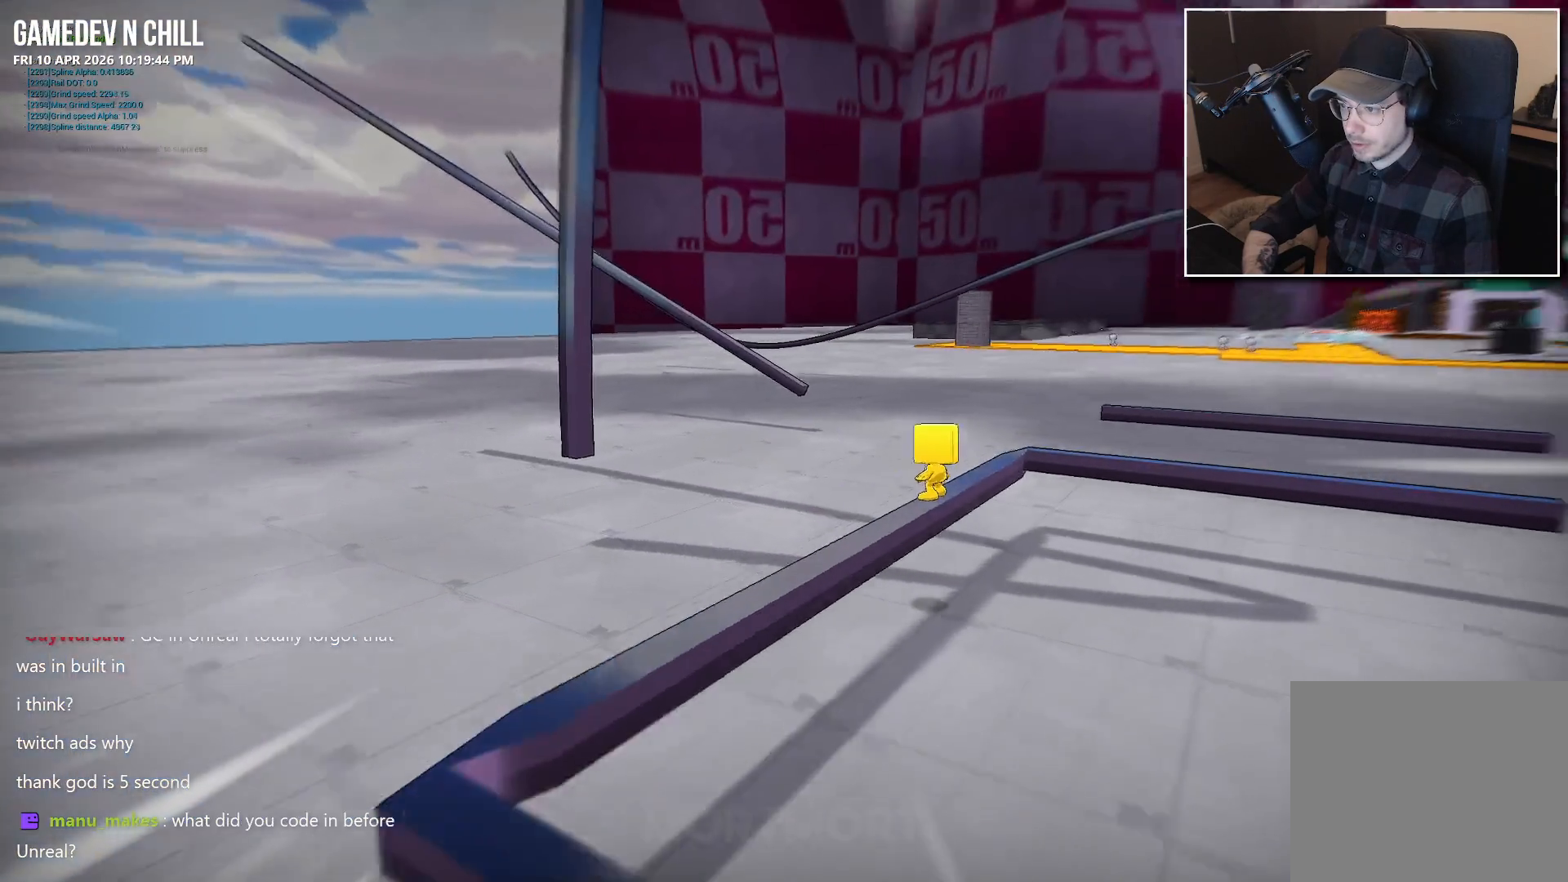
{"buttons": [], "left_stick": "center", "right_stick": "center", "events": []}
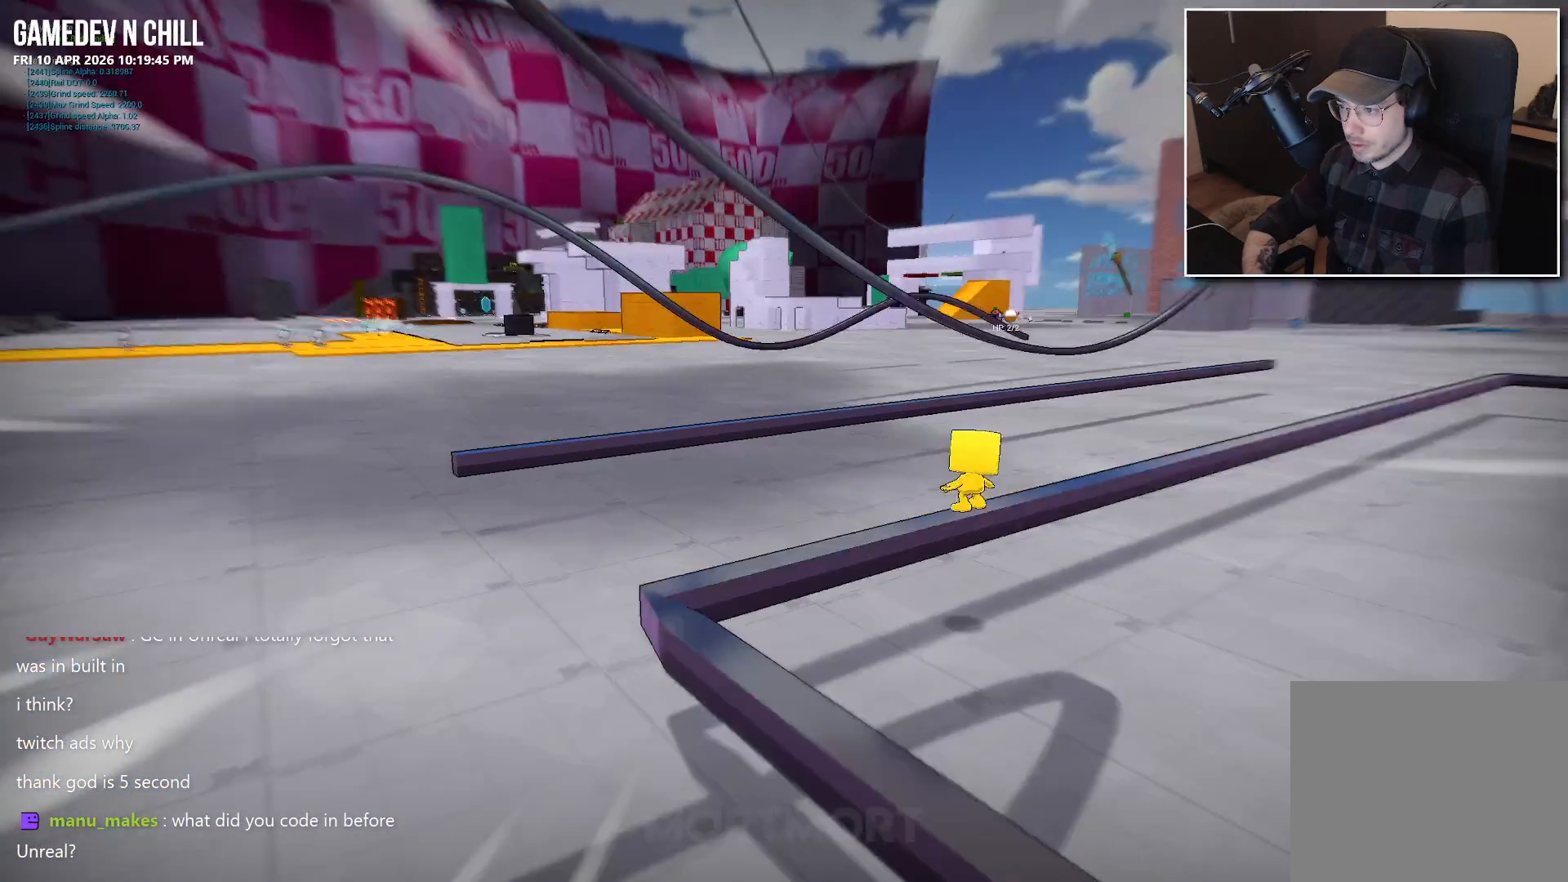
{"buttons": ["A"], "left_stick": "center", "right_stick": "center", "events": [[150, "A", "down"]]}
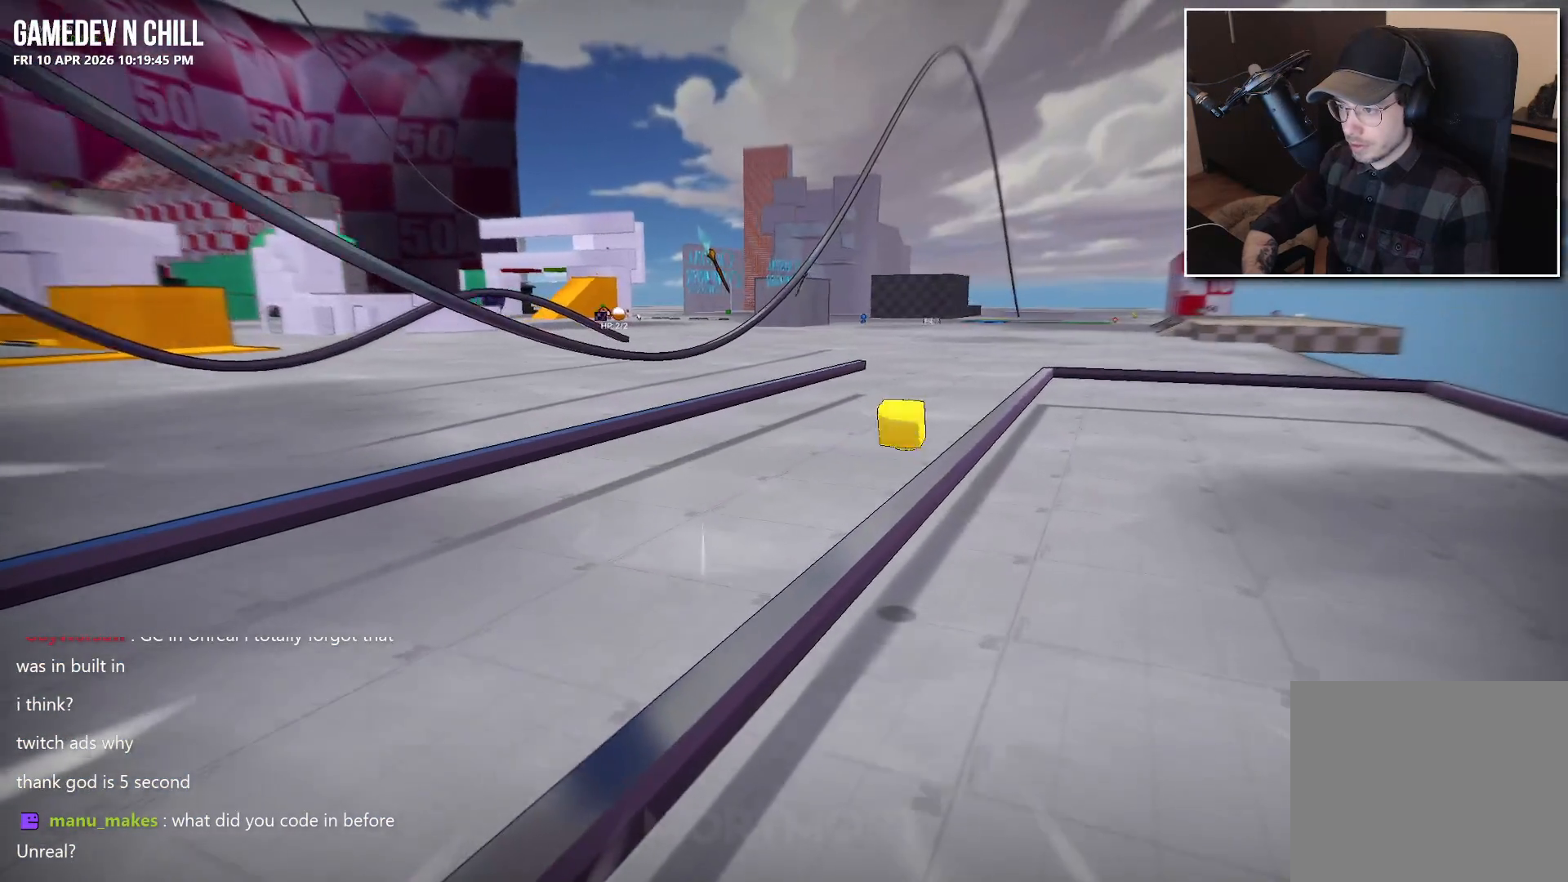
{"buttons": [], "left_stick": "center", "right_stick": "center", "events": [[200, "A", "up"]]}
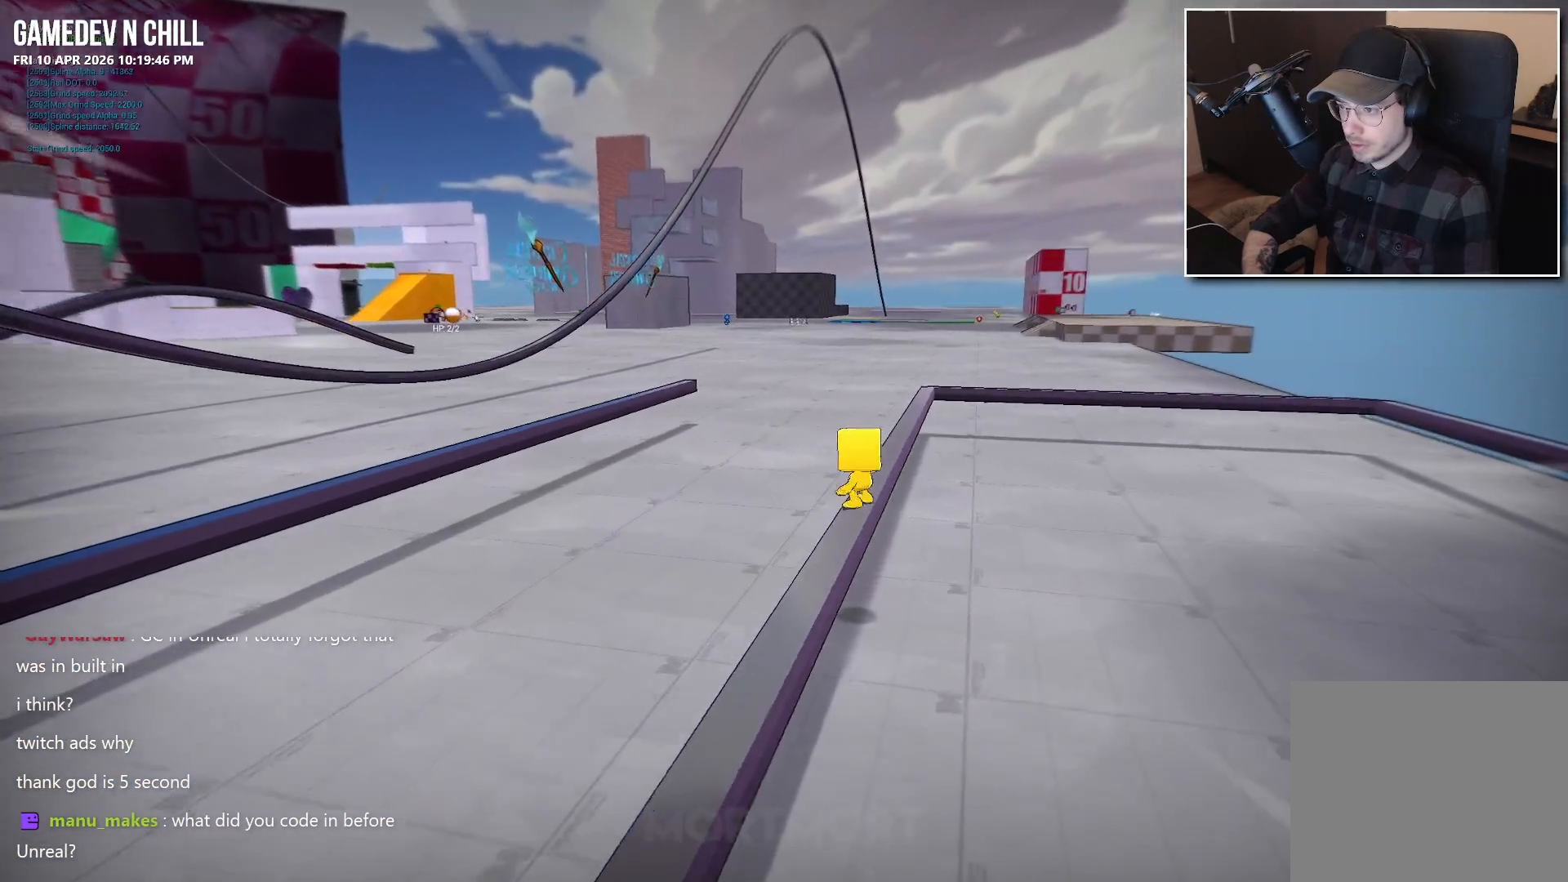
{"buttons": ["A"], "left_stick": "center", "right_stick": "center", "events": [[117, "A", "down"]]}
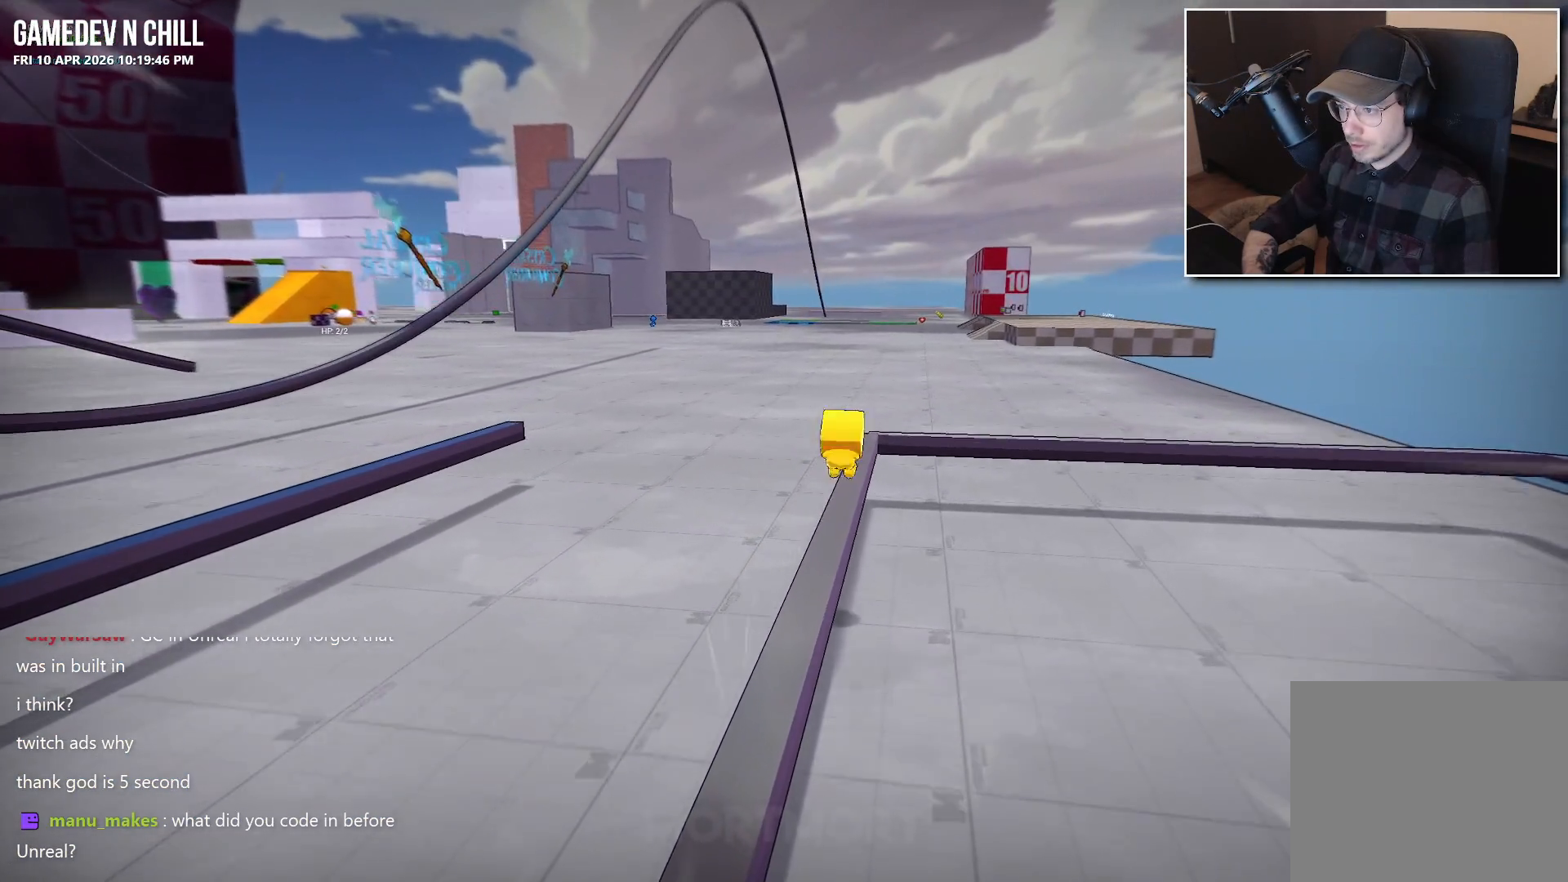
{"buttons": [], "left_stick": "center", "right_stick": "center", "events": [[133, "A", "up"]]}
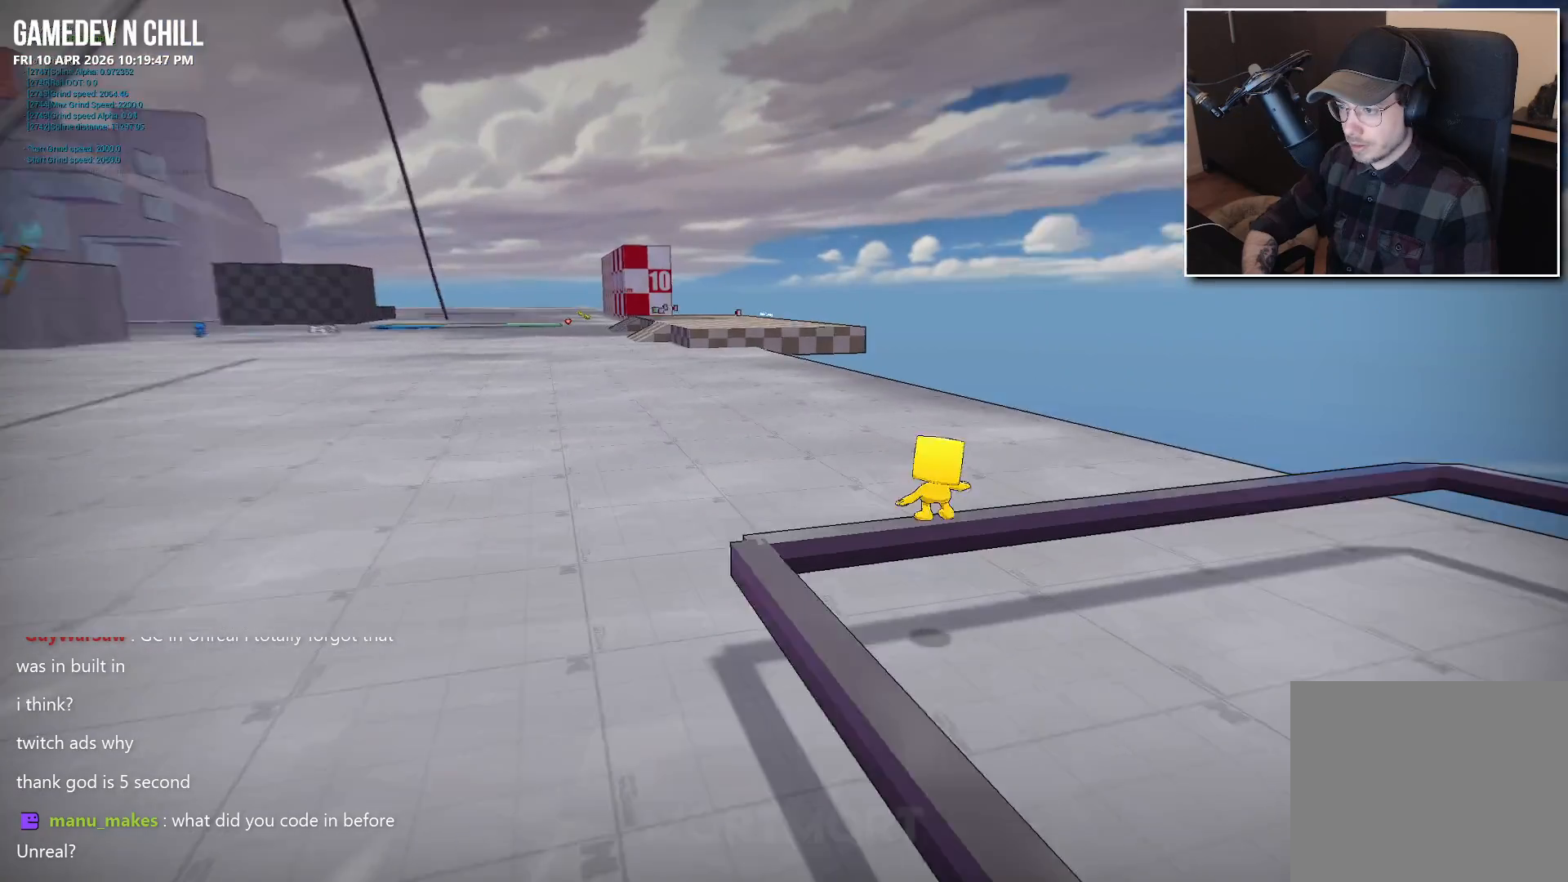
{"buttons": [], "left_stick": "center", "right_stick": "center", "events": []}
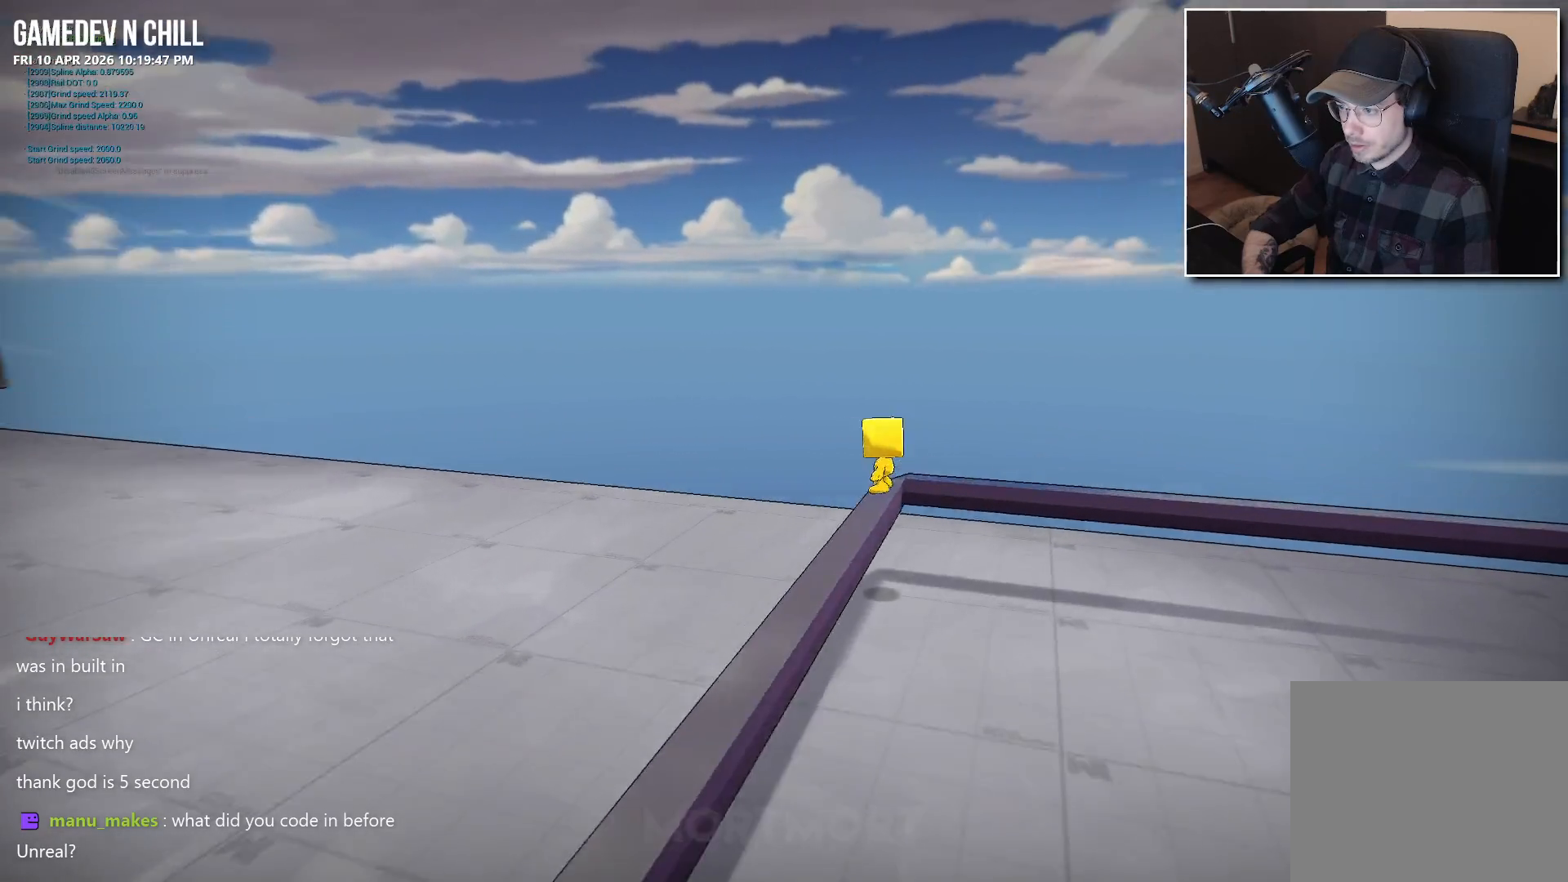
{"buttons": ["A"], "left_stick": "center", "right_stick": "center", "events": [[417, "A", "down"]]}
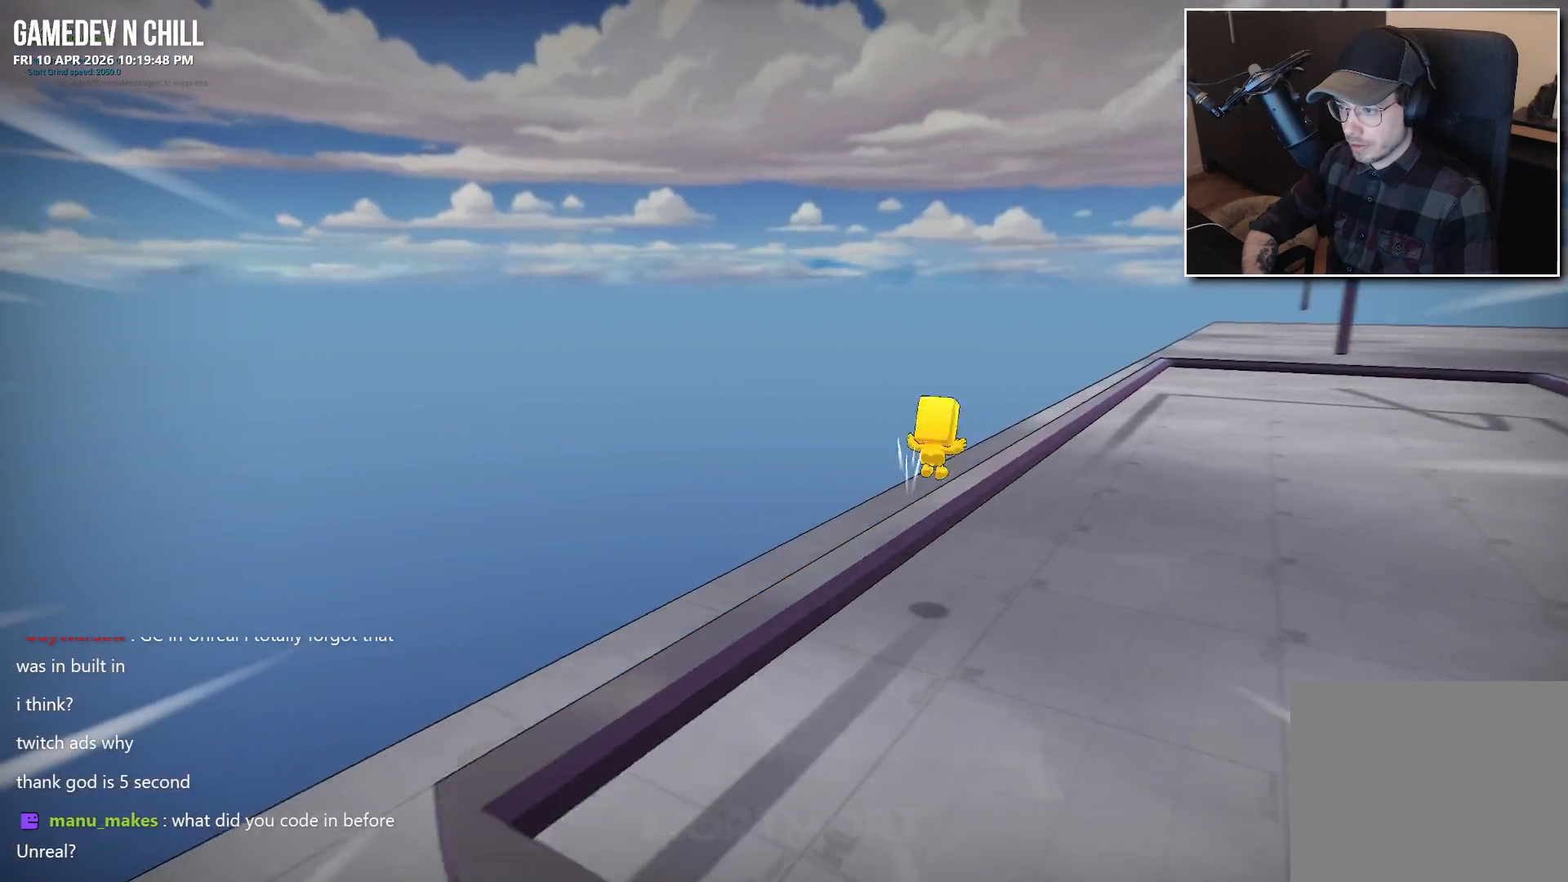
{"buttons": ["A"], "left_stick": "center", "right_stick": "center", "events": [[117, "A", "up"], [267, "A", "down"]]}
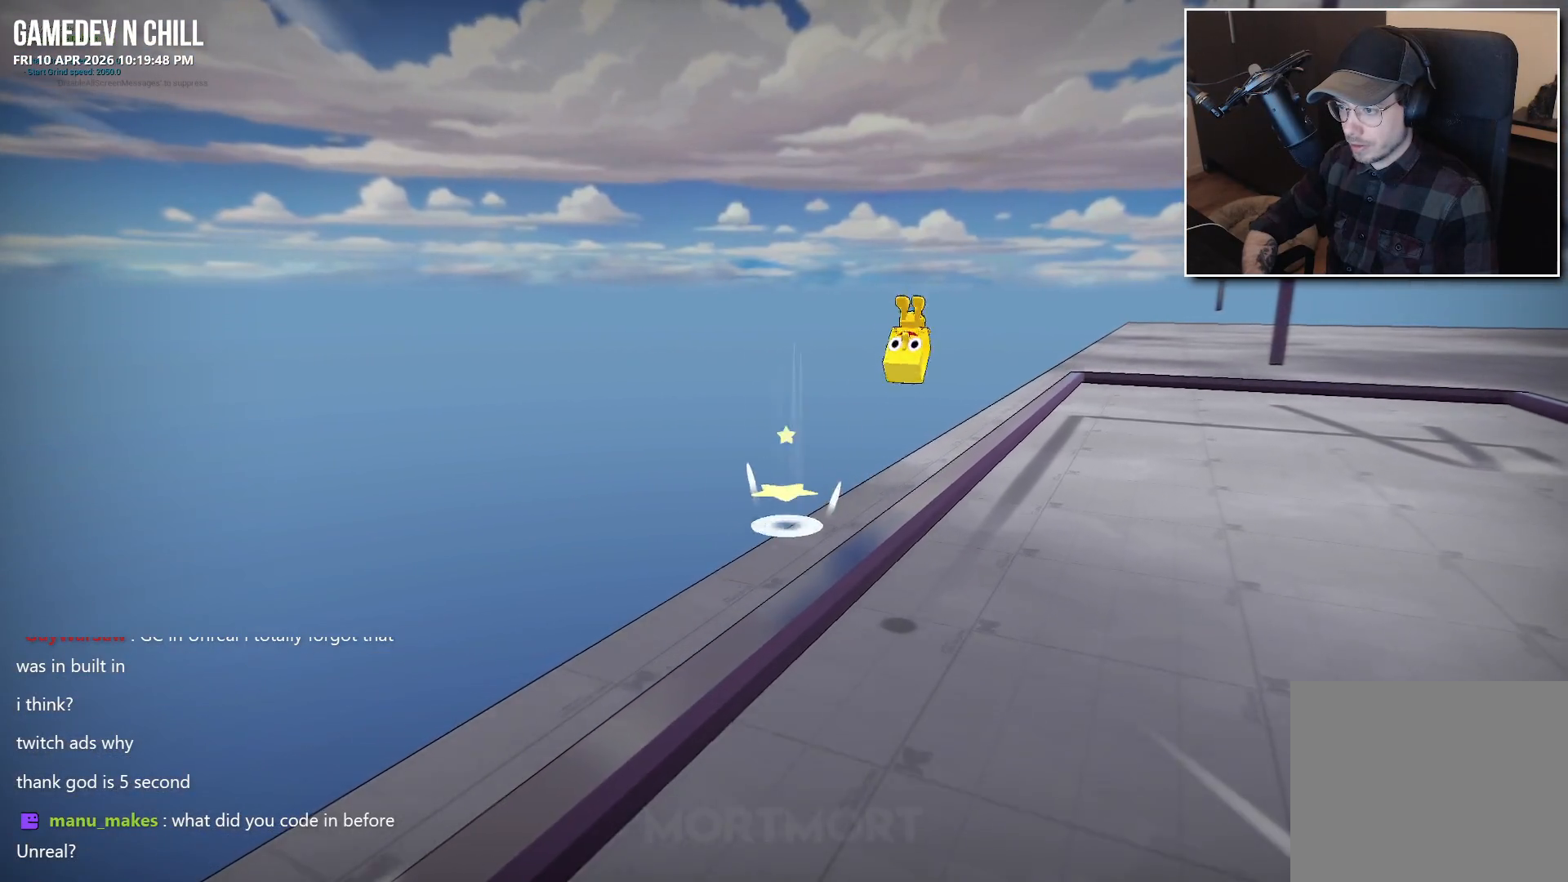
{"buttons": [], "left_stick": "center", "right_stick": "center", "events": [[17, "A", "up"]]}
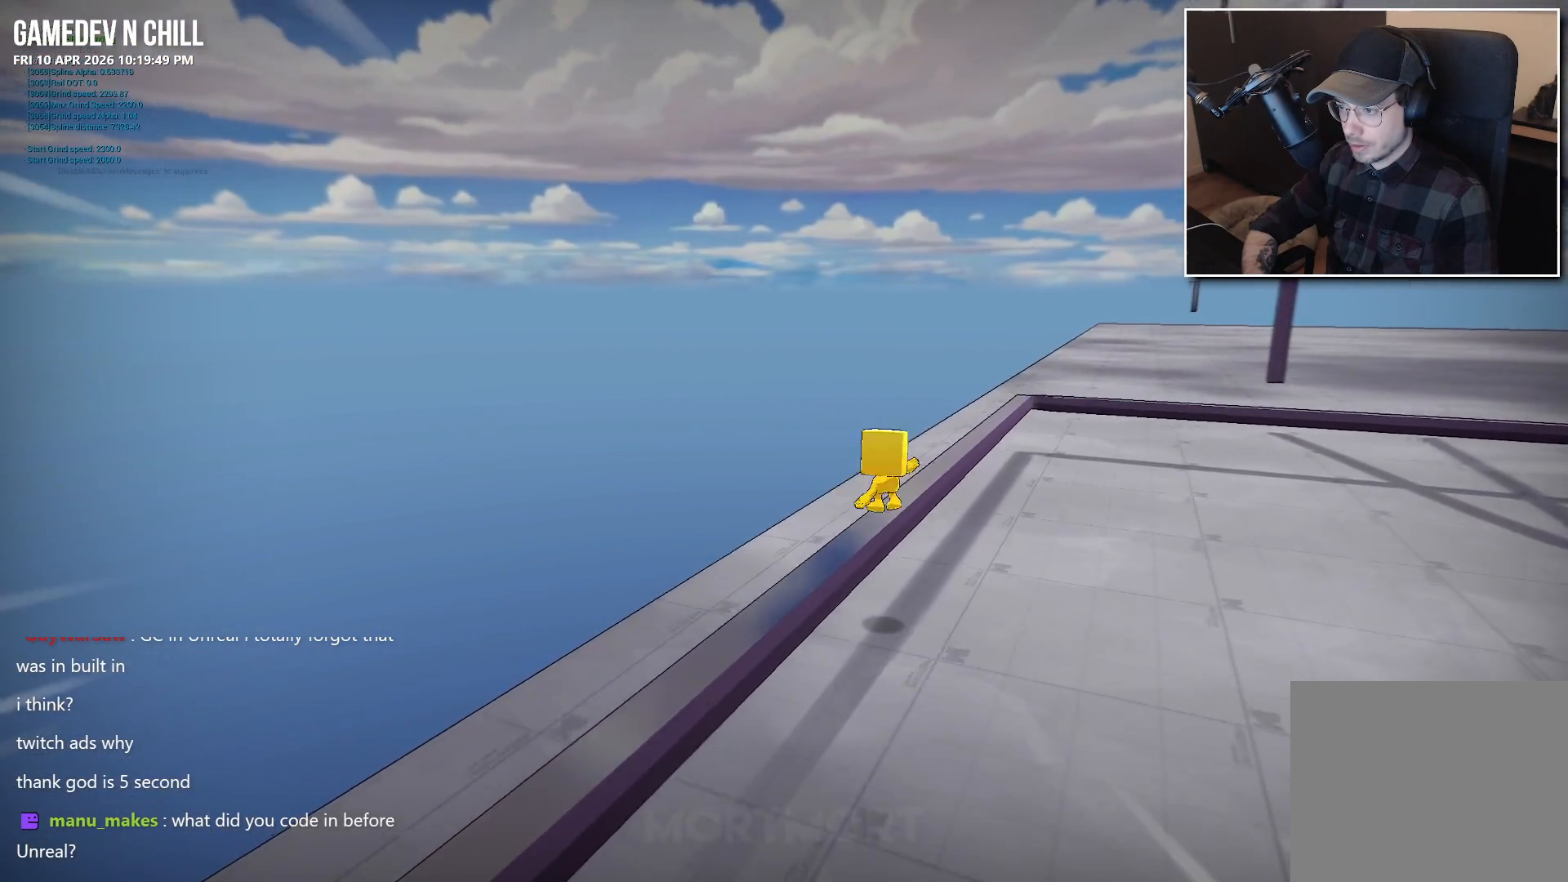
{"buttons": [], "left_stick": "center", "right_stick": "center", "events": []}
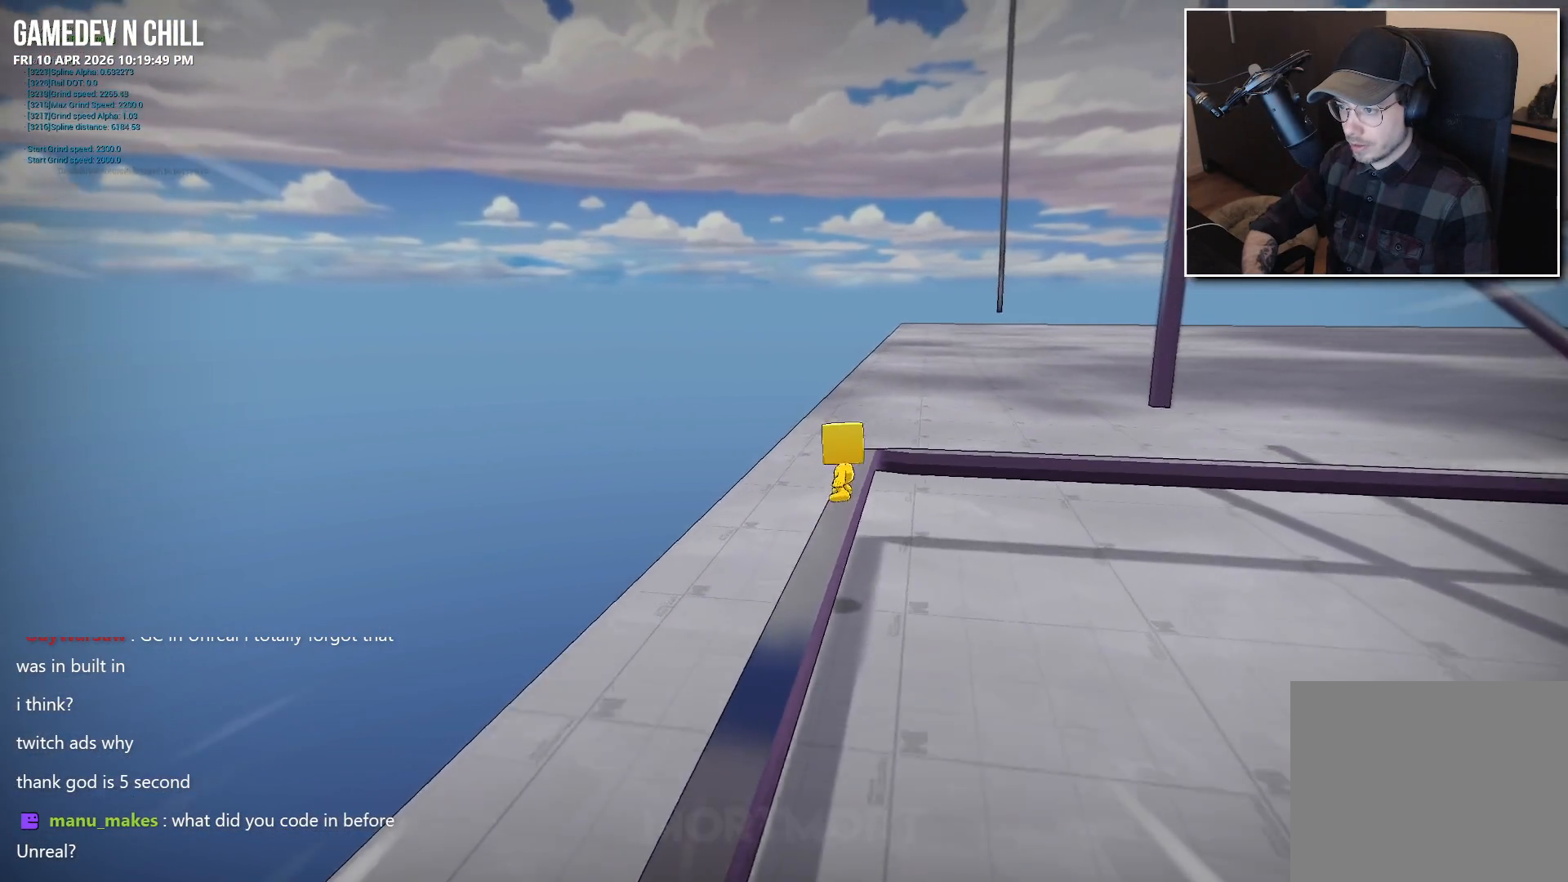
{"buttons": ["A"], "left_stick": "center", "right_stick": "center", "events": [[400, "A", "down"]]}
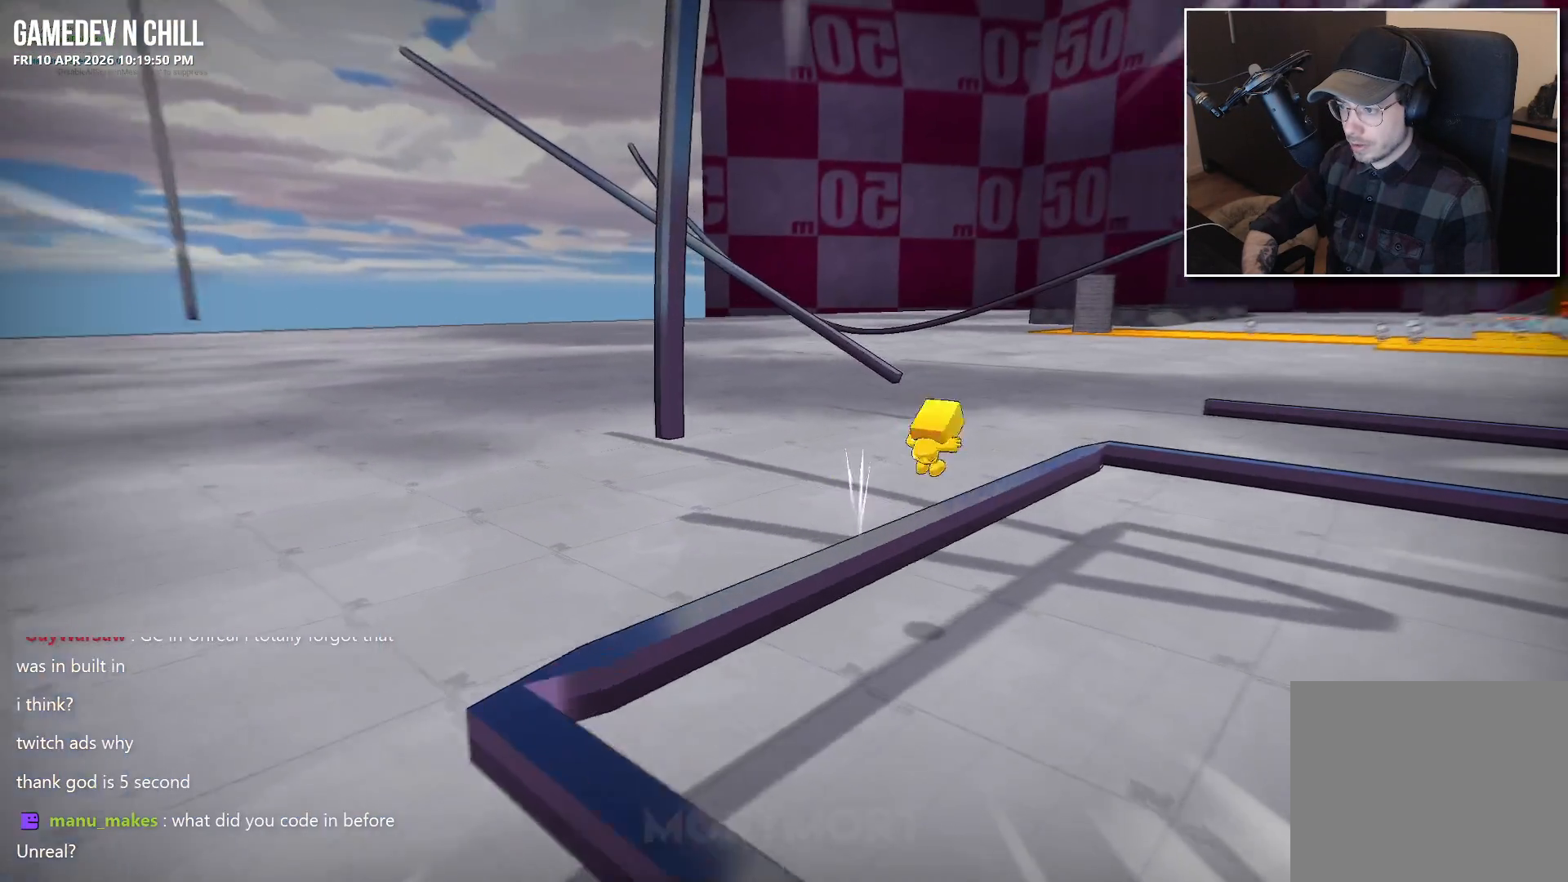
{"buttons": ["A"], "left_stick": "center", "right_stick": "center", "events": [[17, "A", "up"], [483, "A", "down"]]}
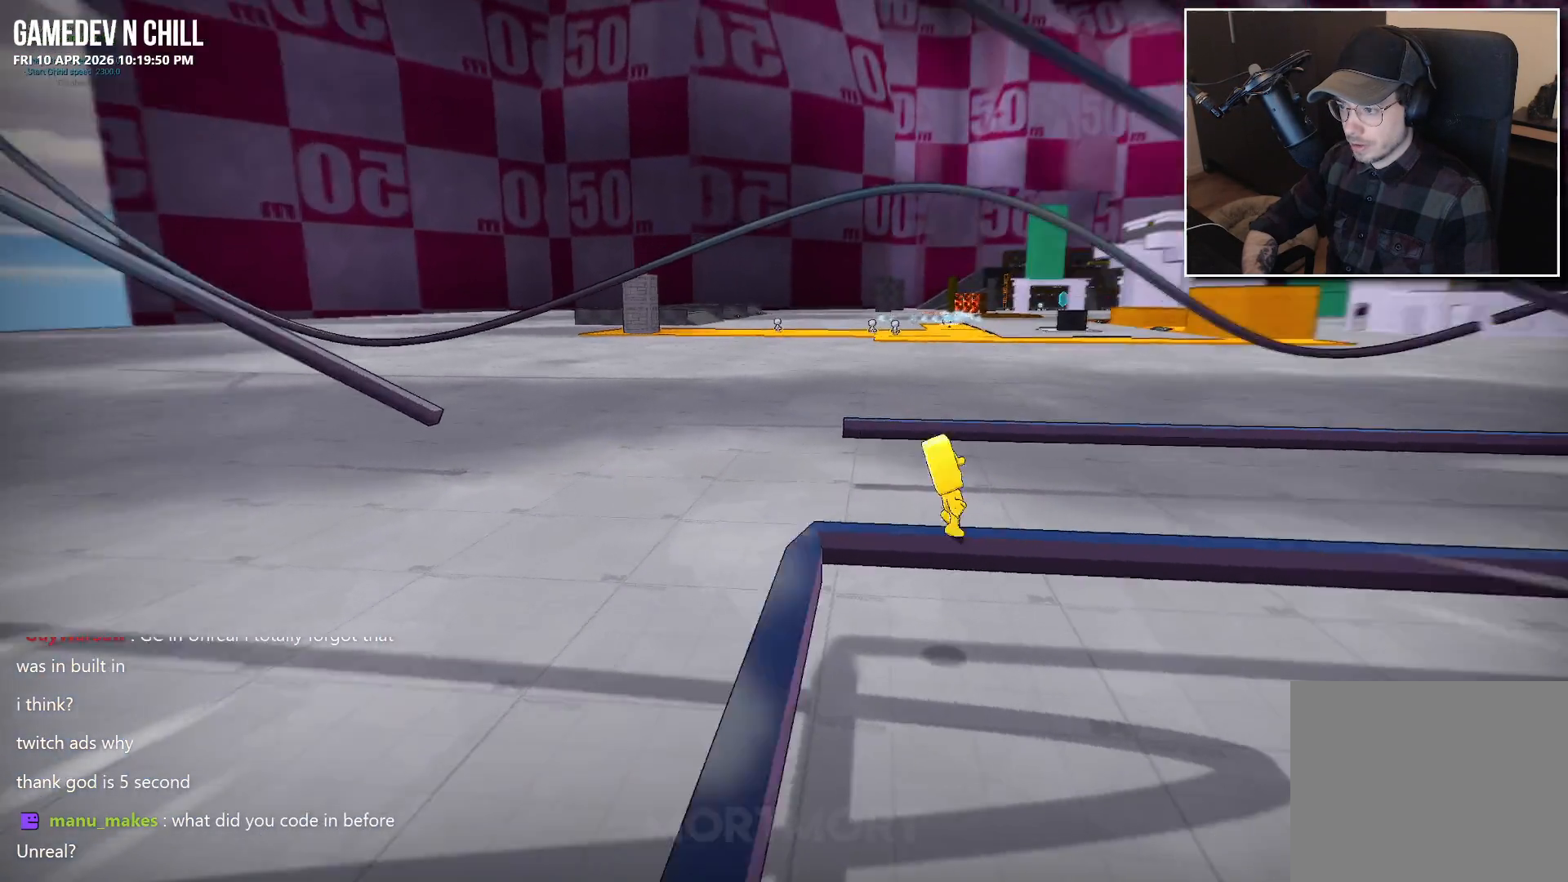
{"buttons": [], "left_stick": "center", "right_stick": "center", "events": [[117, "A", "up"]]}
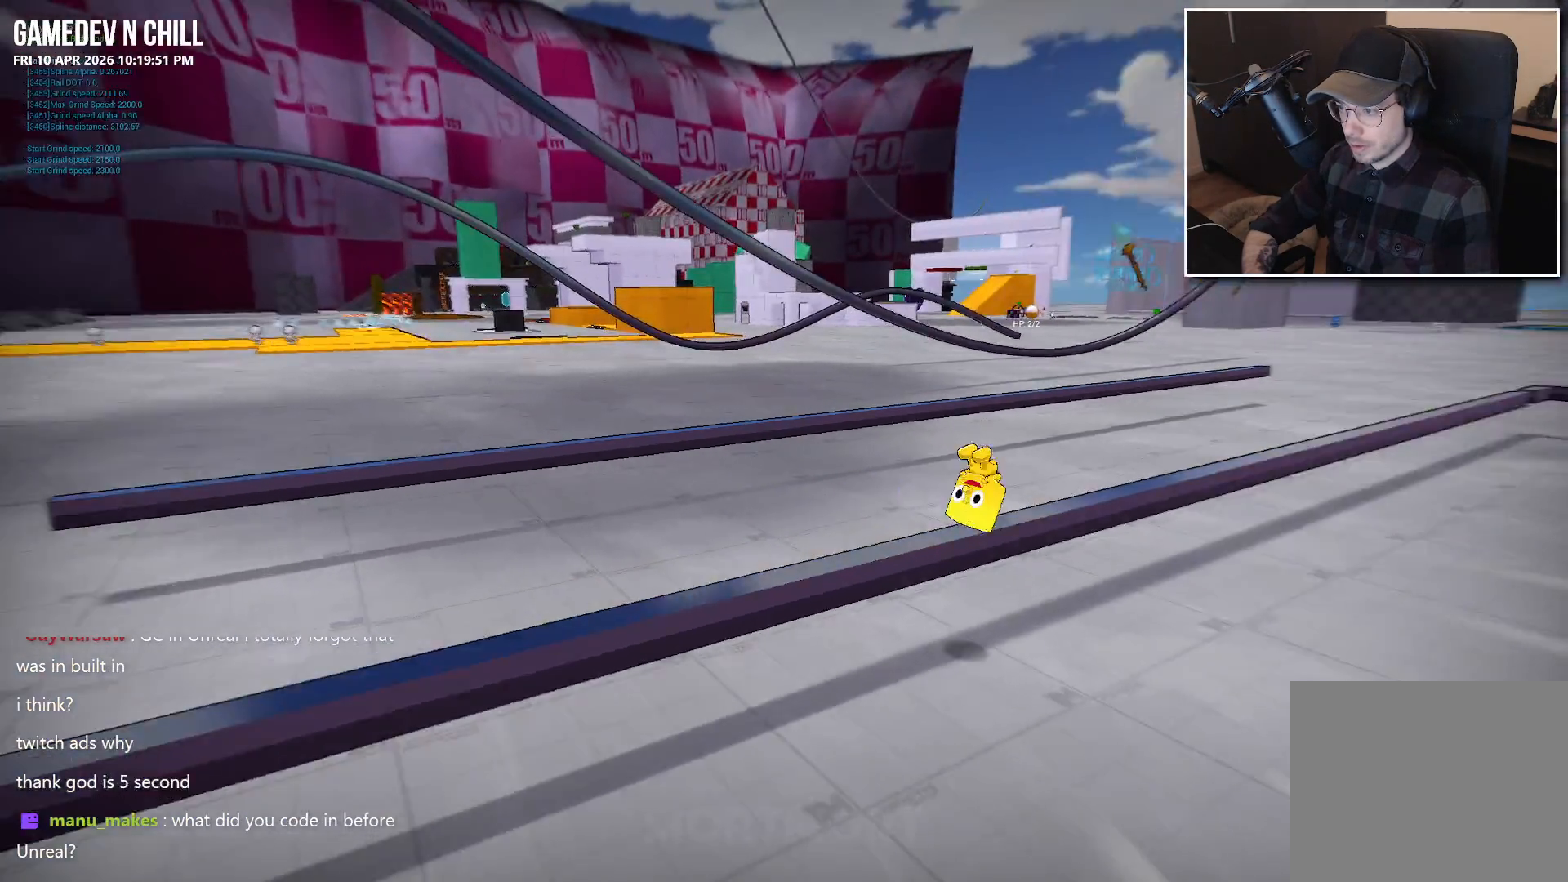
{"buttons": [], "left_stick": "center", "right_stick": "center", "events": [[150, "A", "down"], [250, "A", "up"]]}
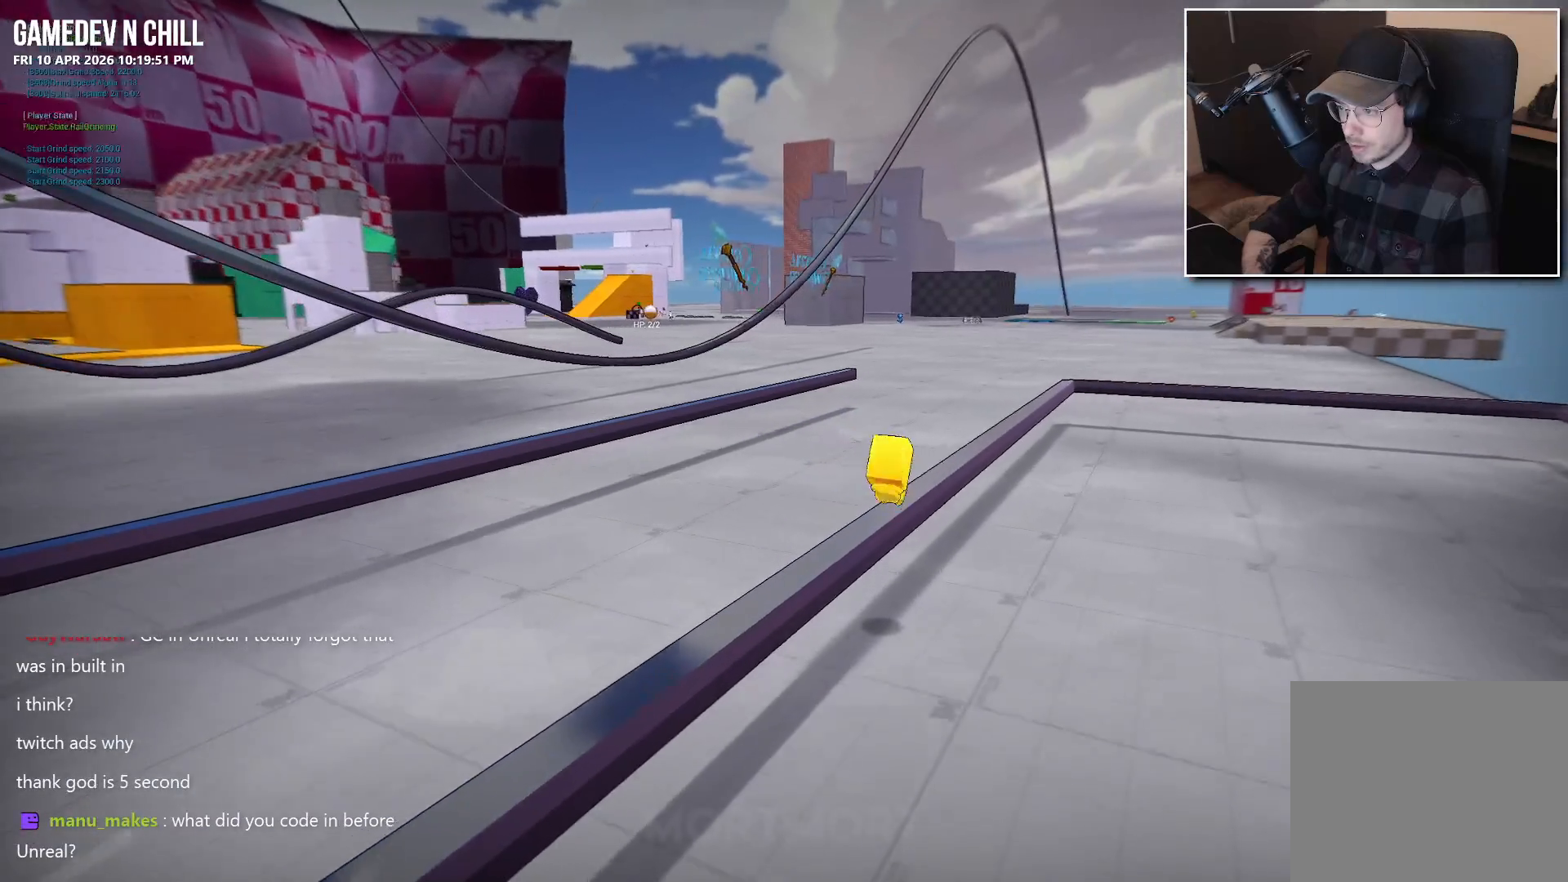
{"buttons": [], "left_stick": "center", "right_stick": "center", "events": [[167, "A", "down"], [250, "A", "up"]]}
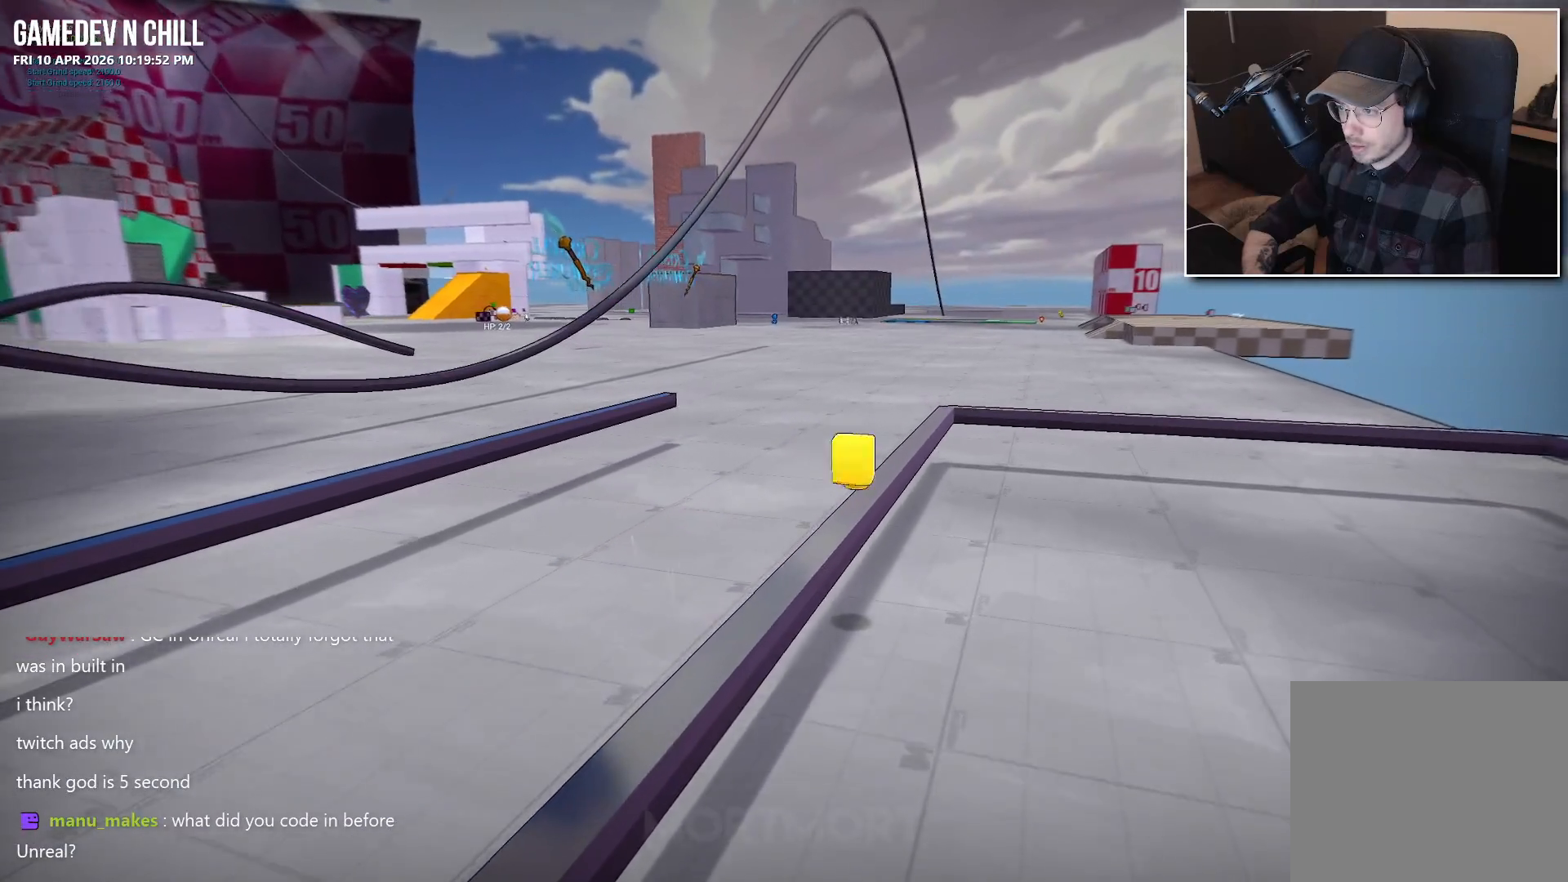
{"buttons": [], "left_stick": "center", "right_stick": "center", "events": []}
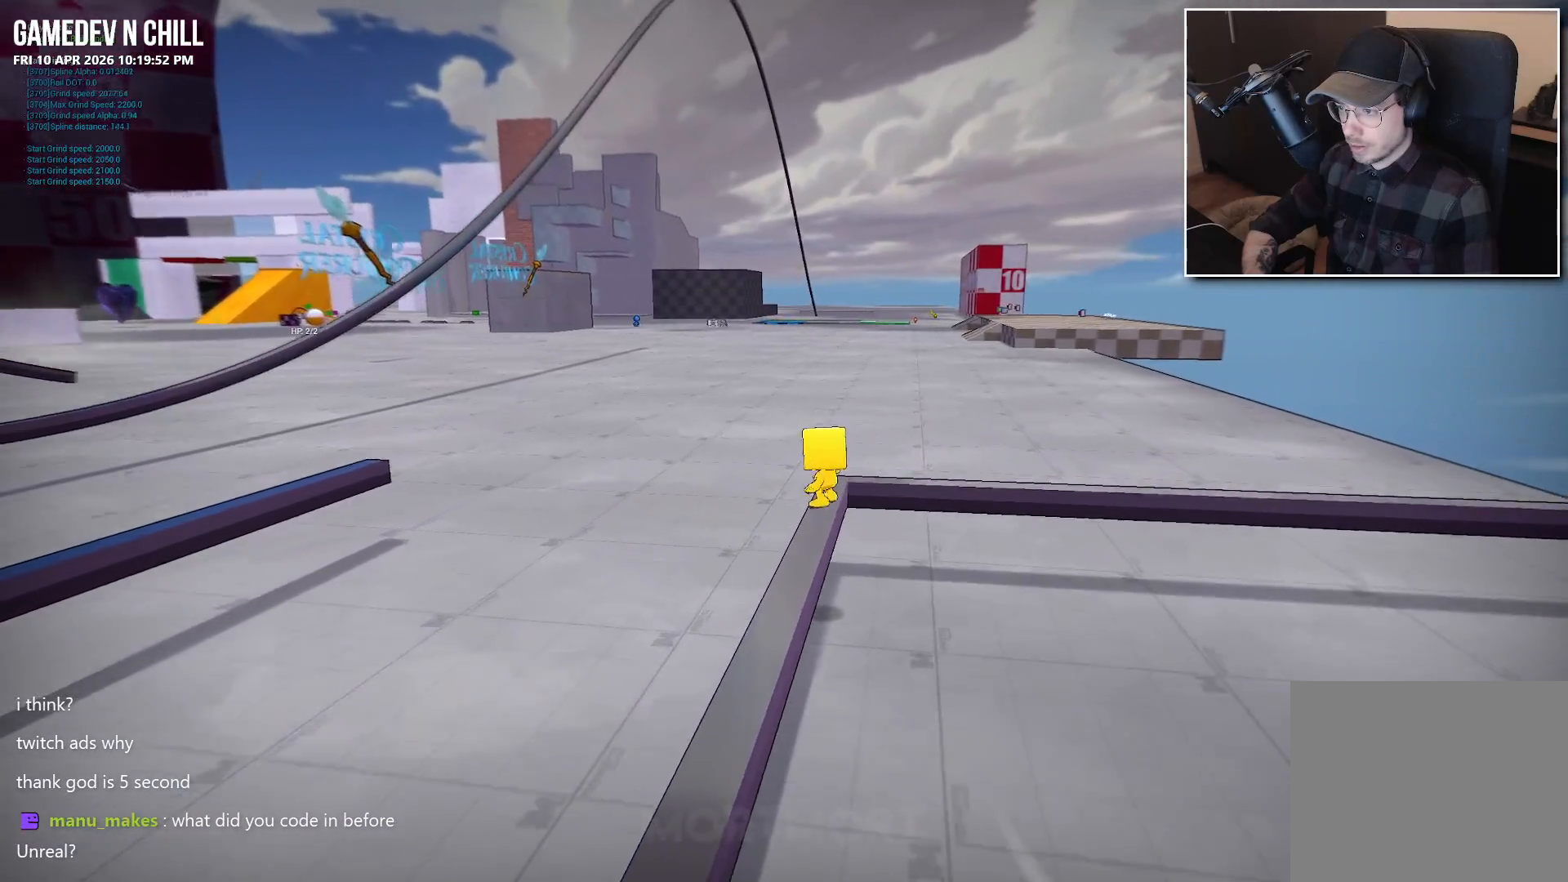
{"buttons": [], "left_stick": "center", "right_stick": "center", "events": [[50, "A", "down"], [150, "A", "up"]]}
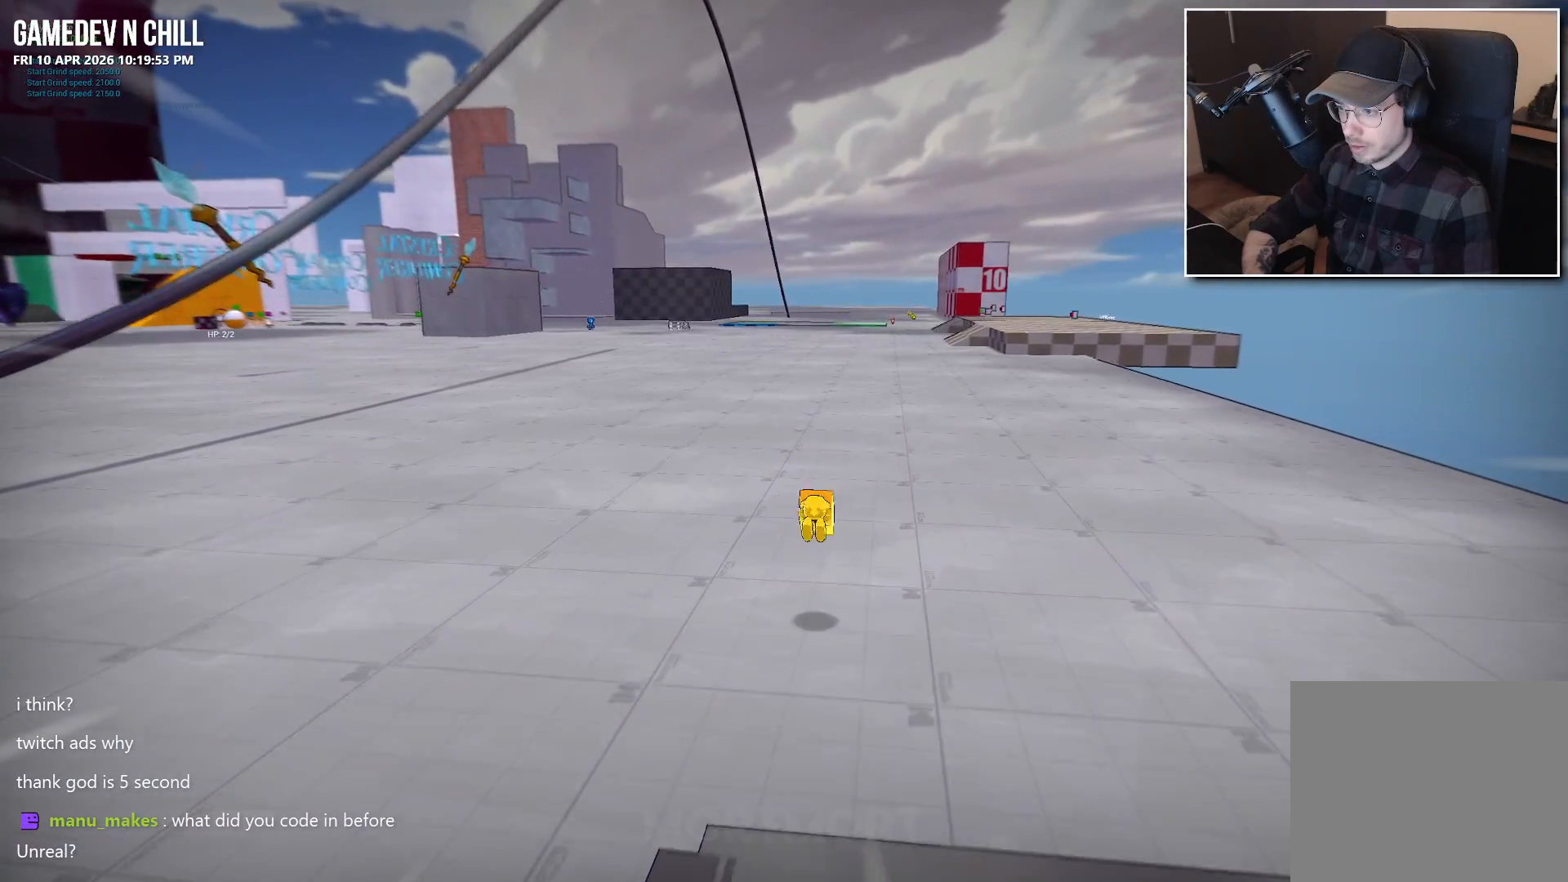
{"buttons": [], "left_stick": "left", "right_stick": "left", "events": [[33, "left_stick", "left"], [33, "right_stick", "down-left"], [83, "right_stick", "left"]]}
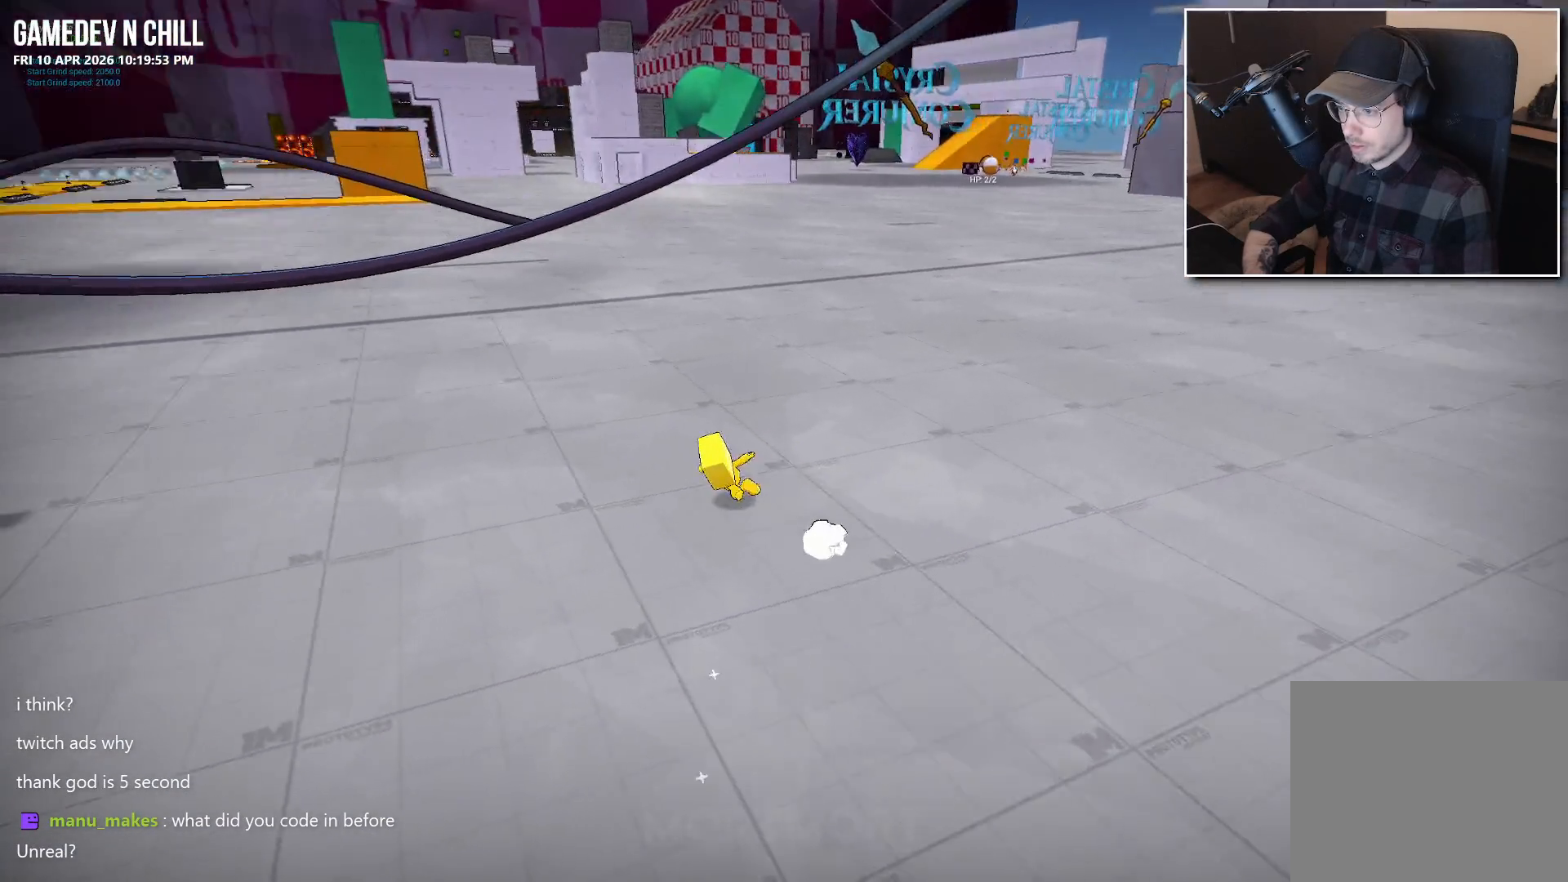
{"buttons": [], "left_stick": "up-left", "right_stick": "center", "events": [[317, "left_stick", "up-left"], [433, "right_stick", "center"]]}
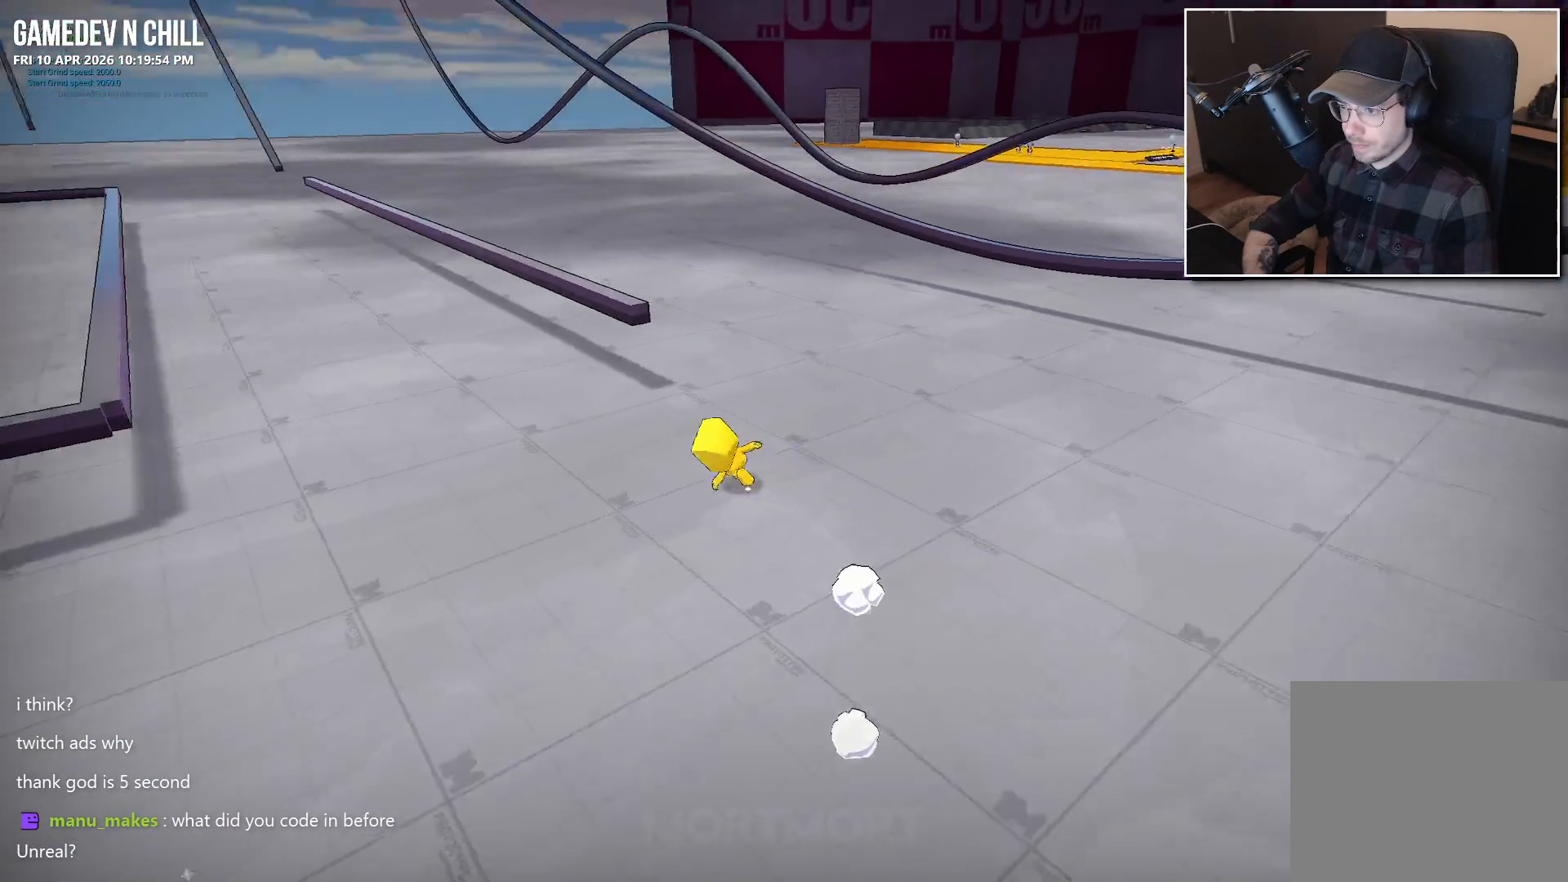
{"buttons": [], "left_stick": "up", "right_stick": "center", "events": [[33, "left_stick", "up"], [150, "A", "down"], [283, "A", "up"]]}
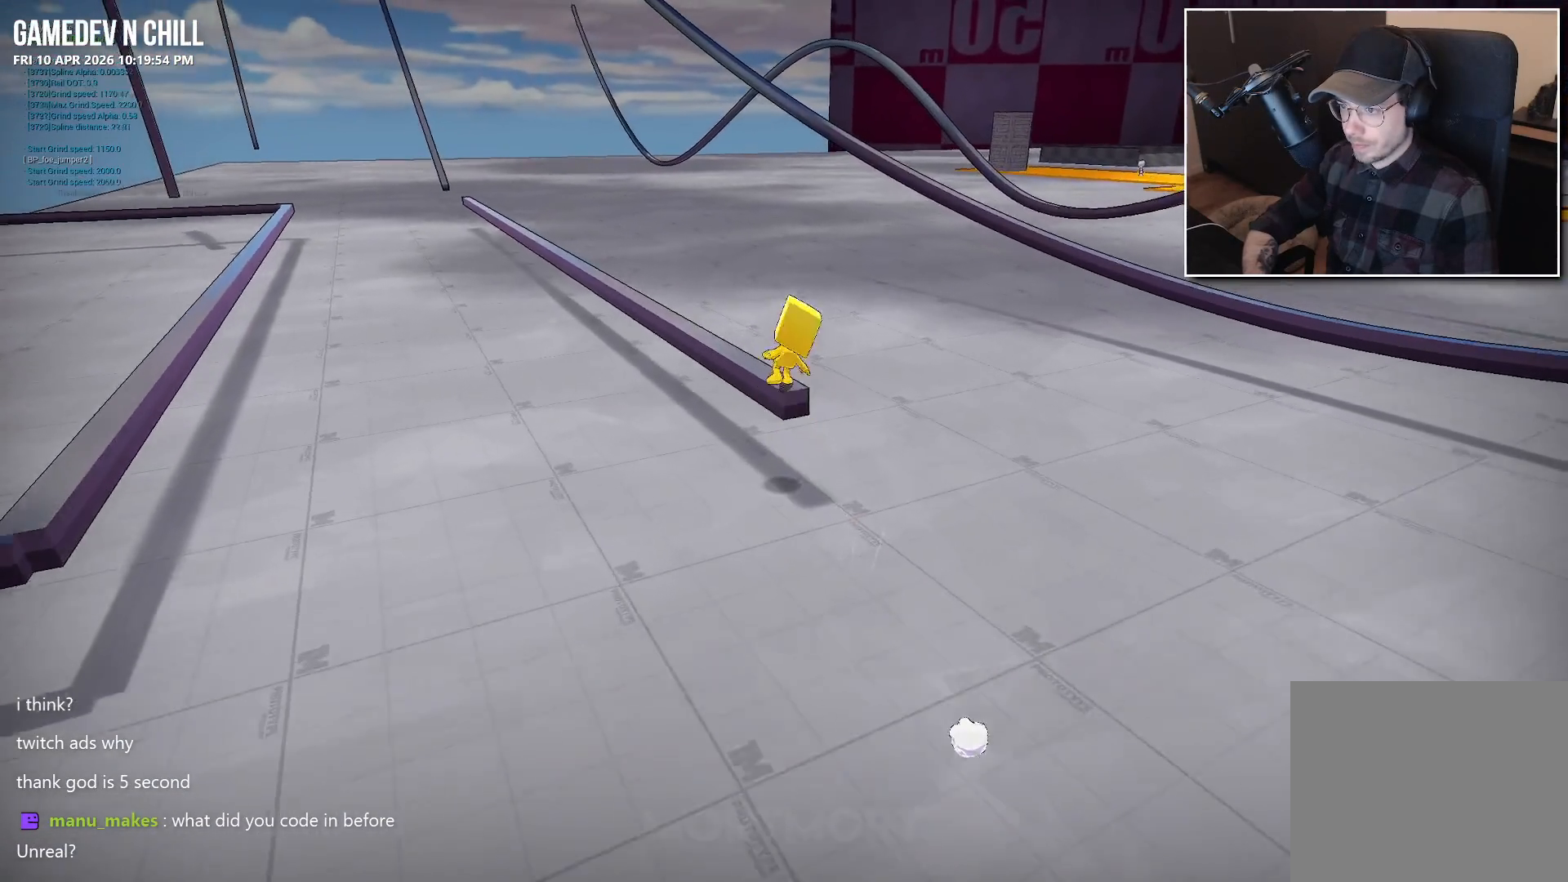
{"buttons": [], "left_stick": "center", "right_stick": "center", "events": [[267, "left_stick", "center"], [317, "A", "down"], [450, "A", "up"]]}
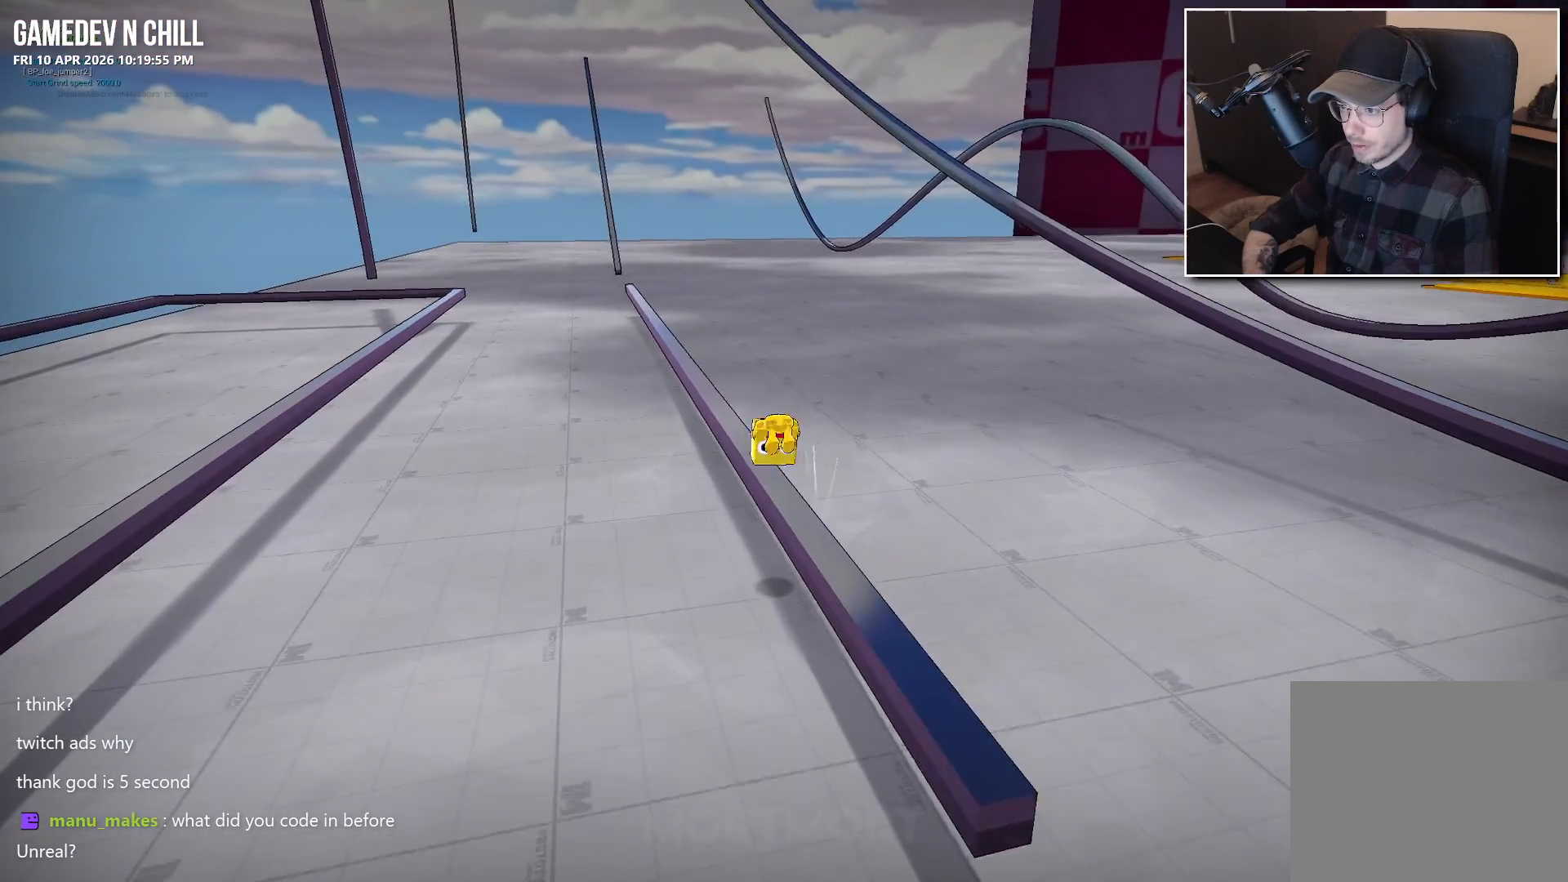
{"buttons": ["A"], "left_stick": "center", "right_stick": "center", "events": [[283, "A", "down"]]}
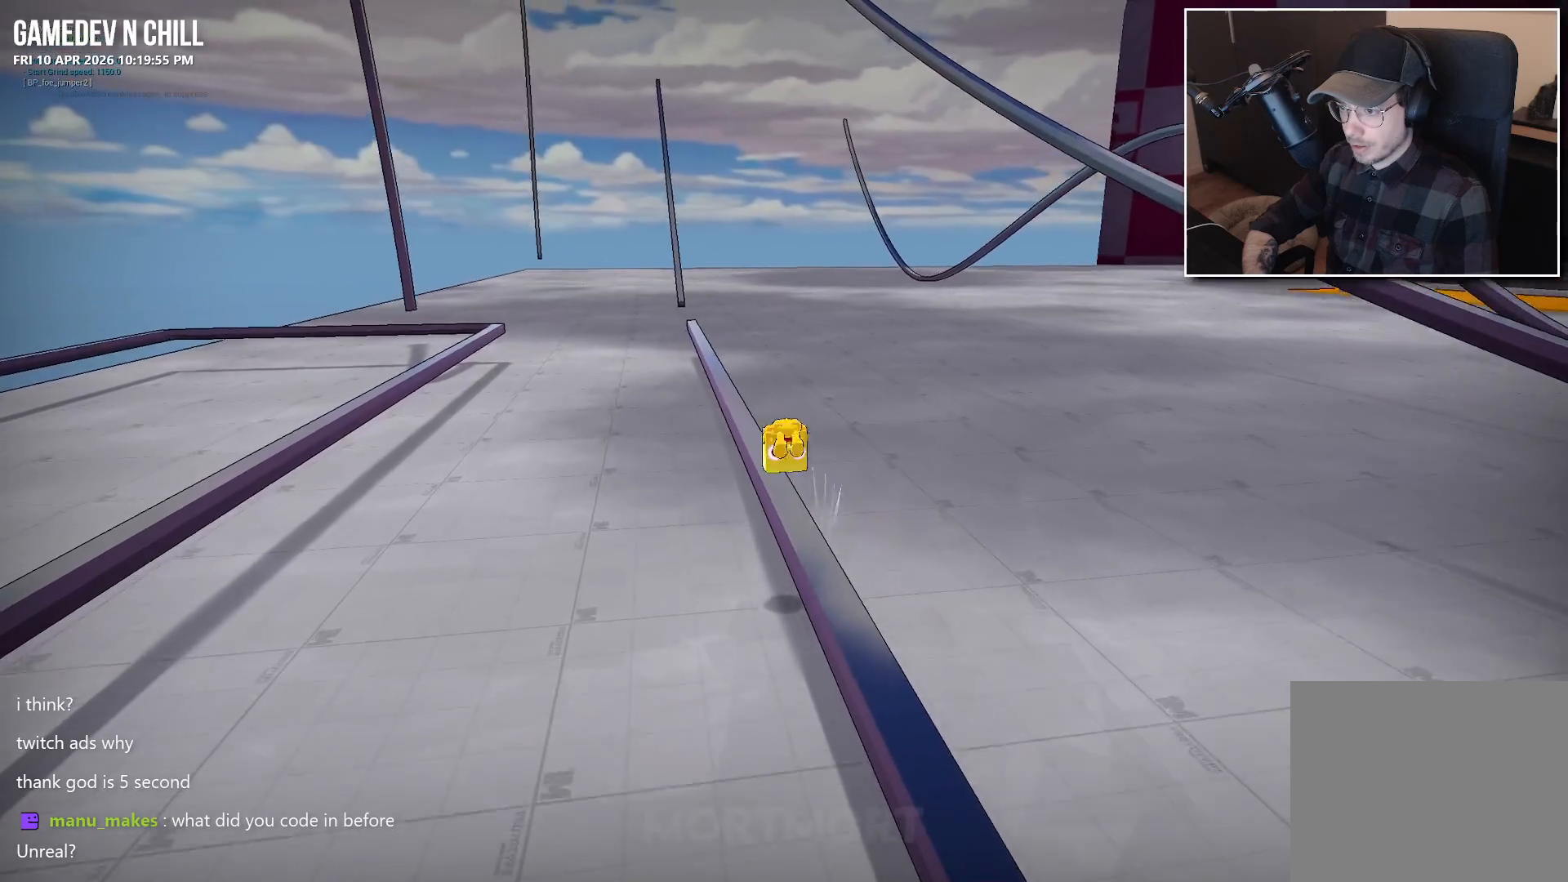
{"buttons": ["A"], "left_stick": "center", "right_stick": "center", "events": [[133, "A", "up"], [317, "A", "down"]]}
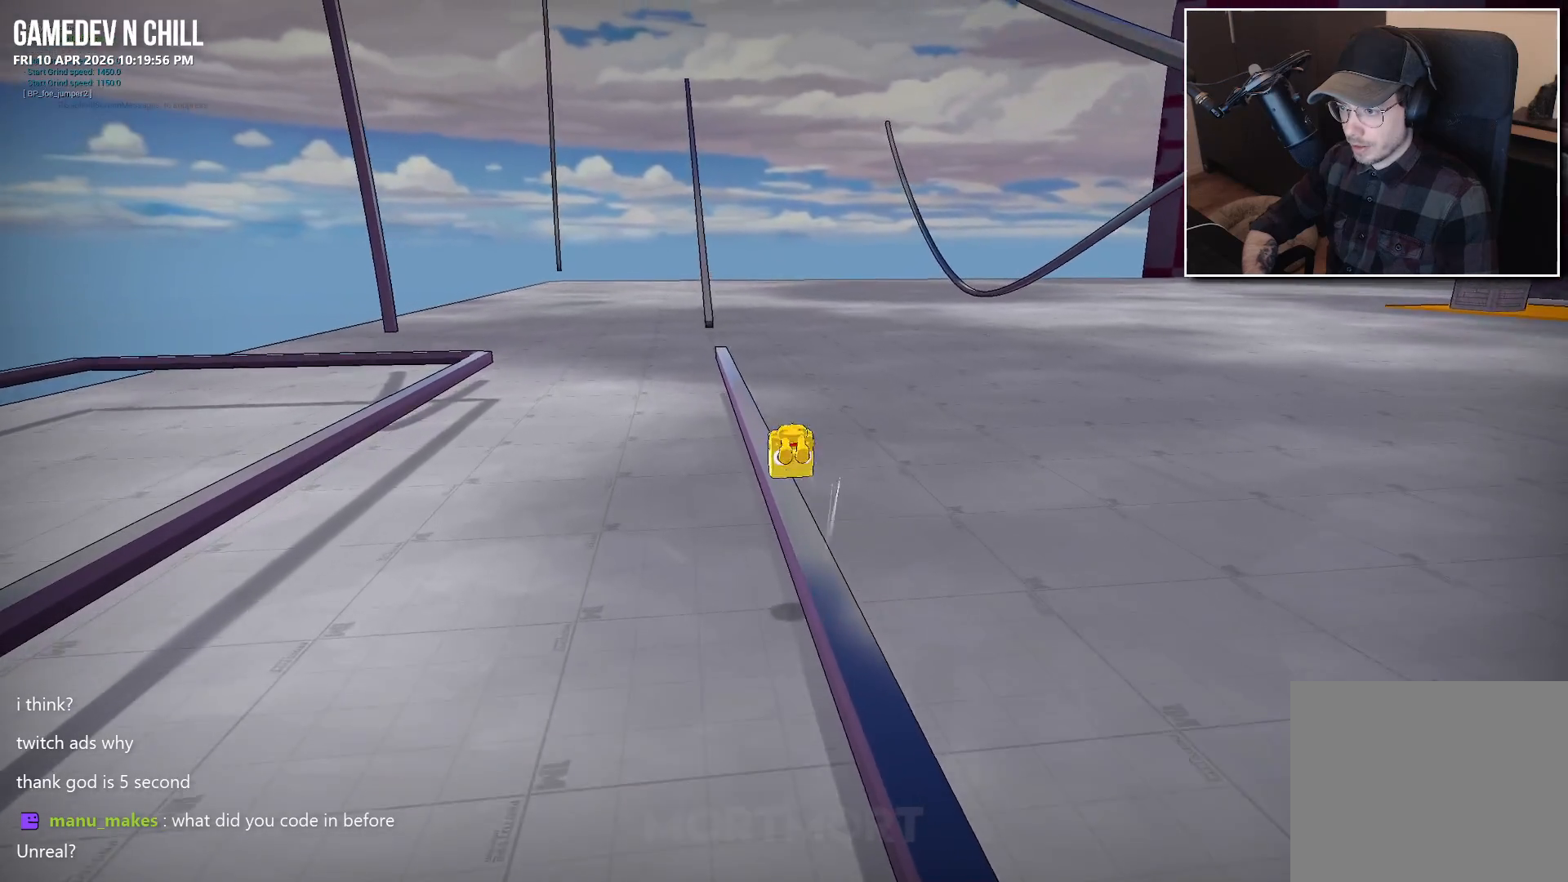
{"buttons": ["A"], "left_stick": "center", "right_stick": "center", "events": [[50, "A", "up"], [300, "A", "down"]]}
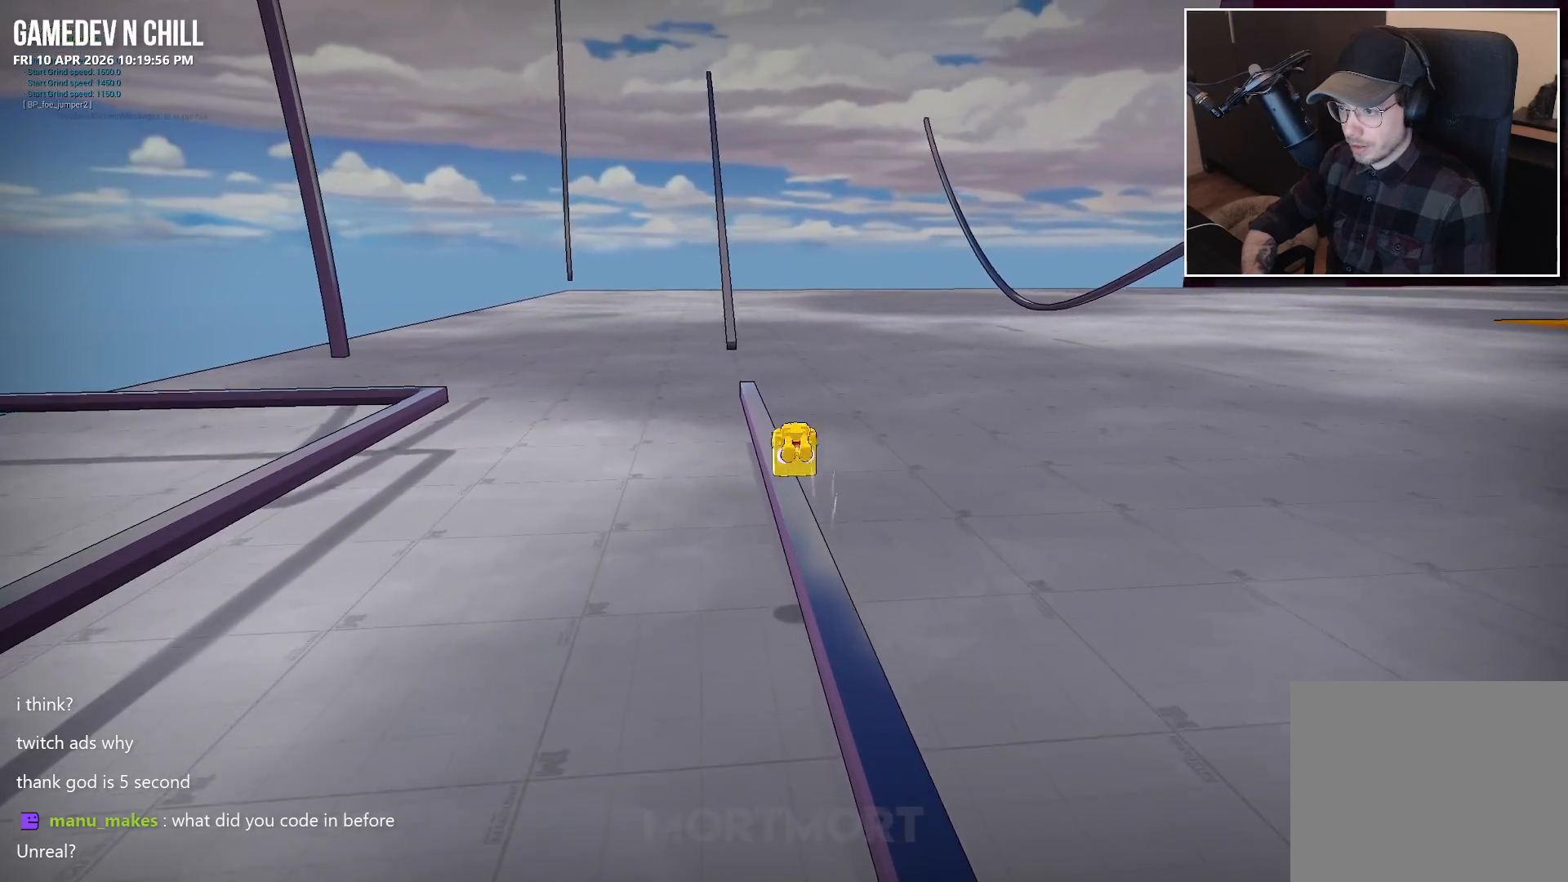
{"buttons": [], "left_stick": "center", "right_stick": "center", "events": [[67, "A", "up"], [317, "A", "down"], [500, "A", "up"]]}
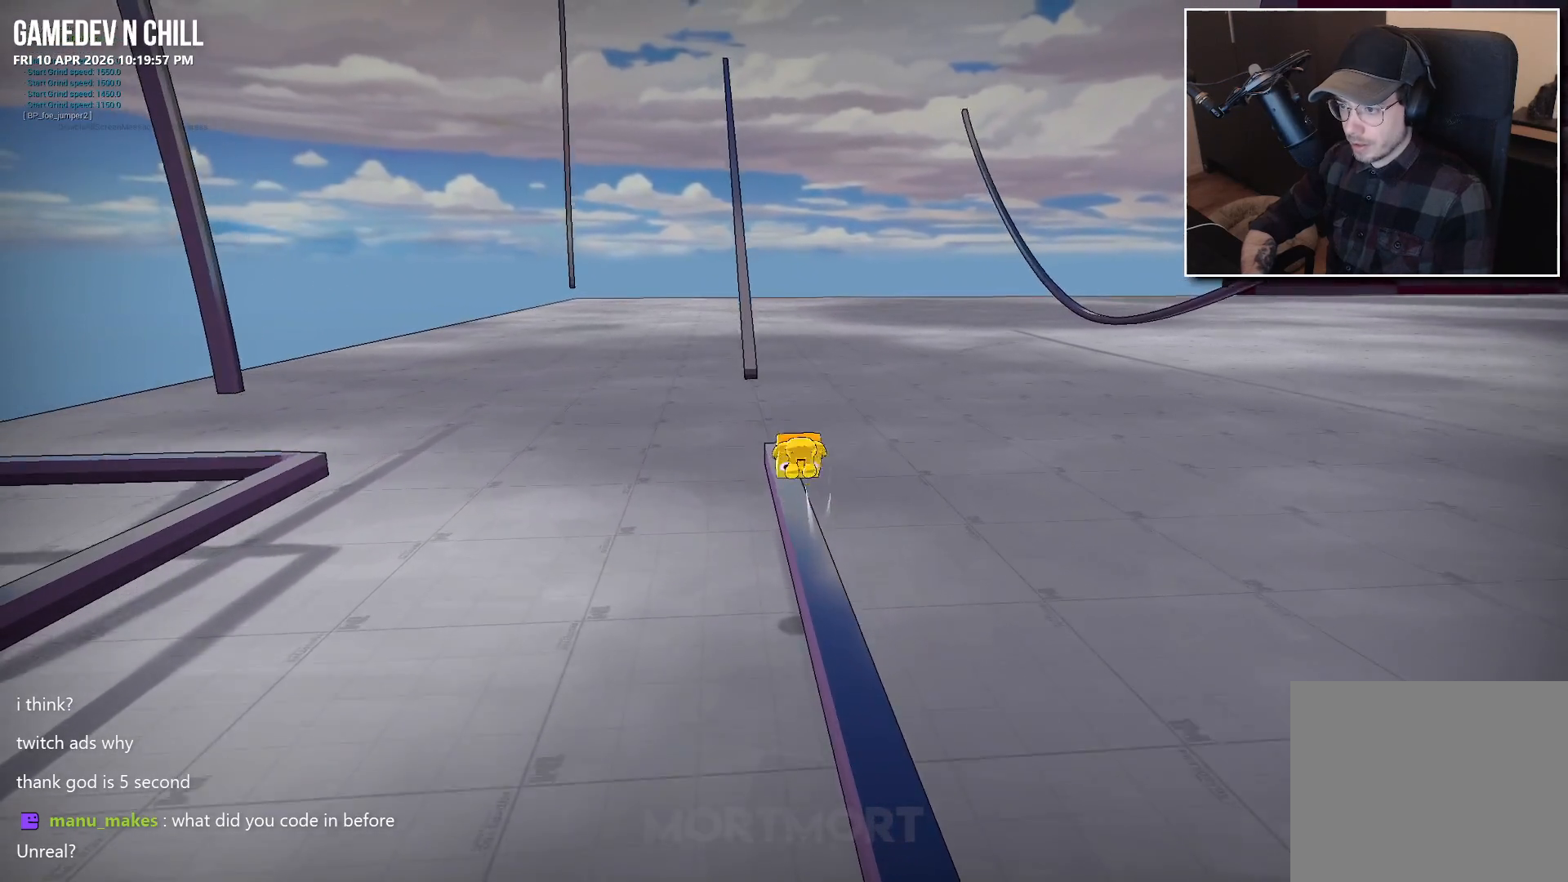
{"buttons": [], "left_stick": "center", "right_stick": "center", "events": []}
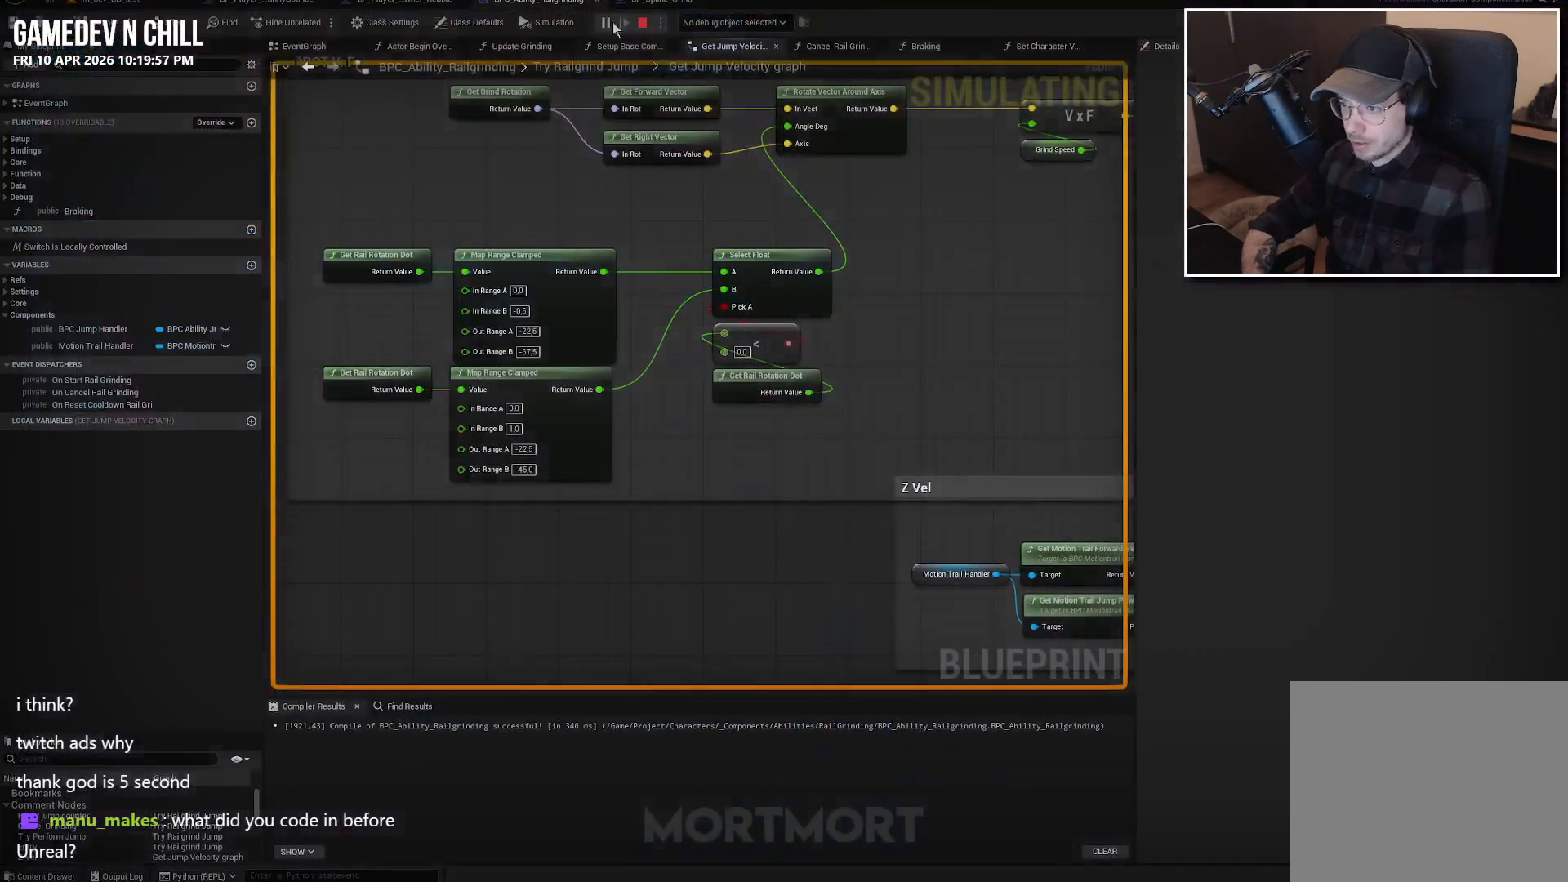
{"buttons": [], "left_stick": "center", "right_stick": "center", "events": [[233, "left_stick", "right"], [300, "left_stick", "center"]]}